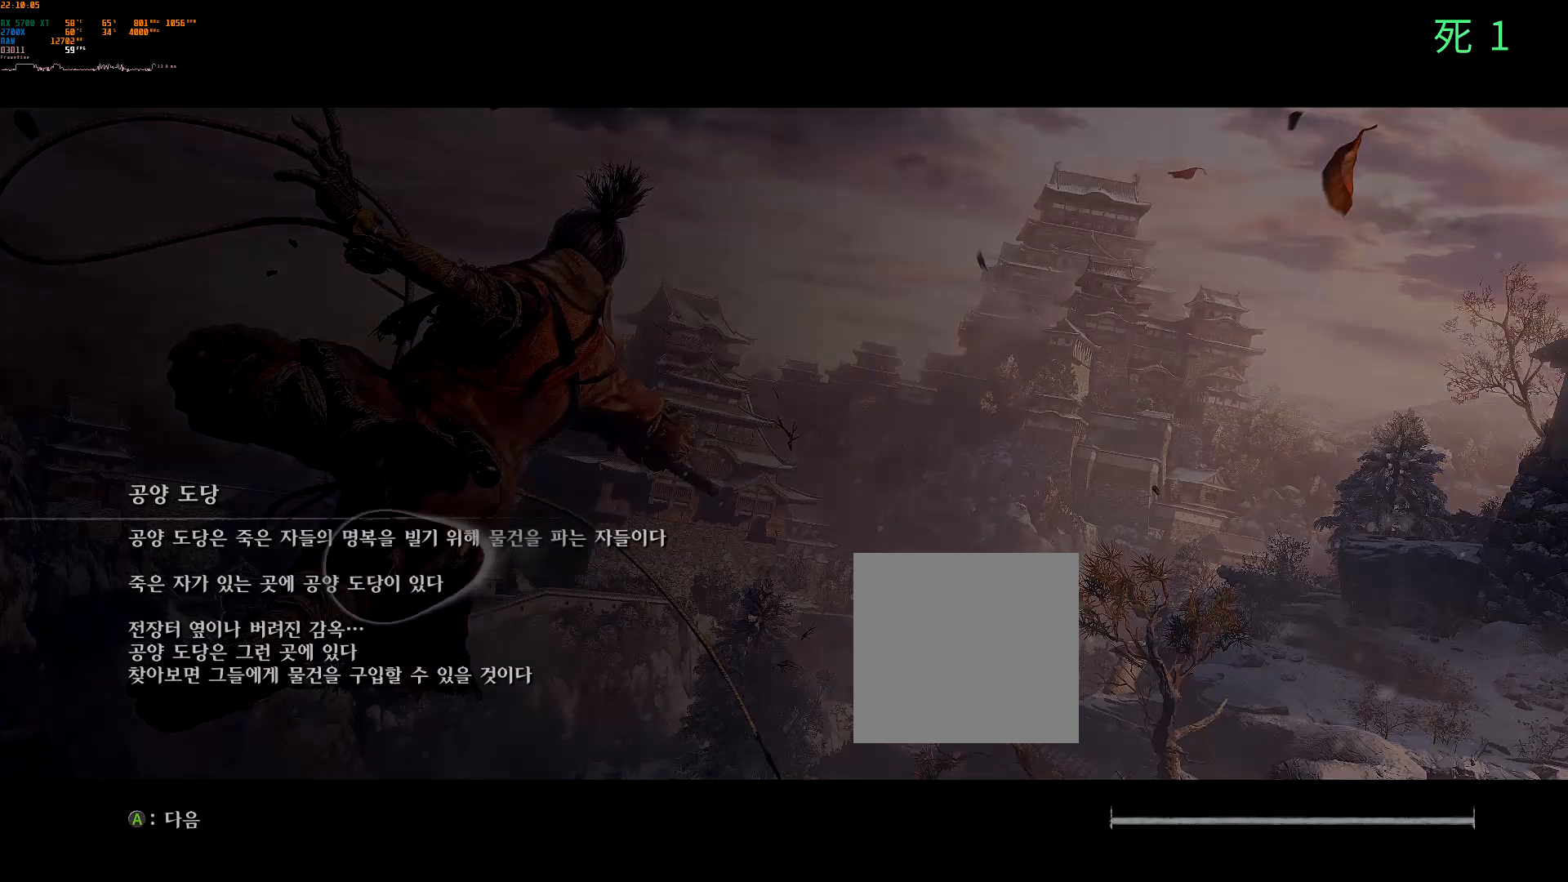
Gameplay with a controller (Xbox layout); each line is a JSON object with the inputs held at the frame after it (dt_ms = milliseconds from this image to that frame). "events" lists button and stick changes between this image and that frame as [ms after this image, input, new state], when the widget could be followed in between. Not read: DPAD_DOWN DPAD_LEFT DPAD_RIGHT DPAD_UP L3 R3 other_buttons right_stick.
{"dt_ms": 1000, "buttons": ["B"], "left_stick": "center"}
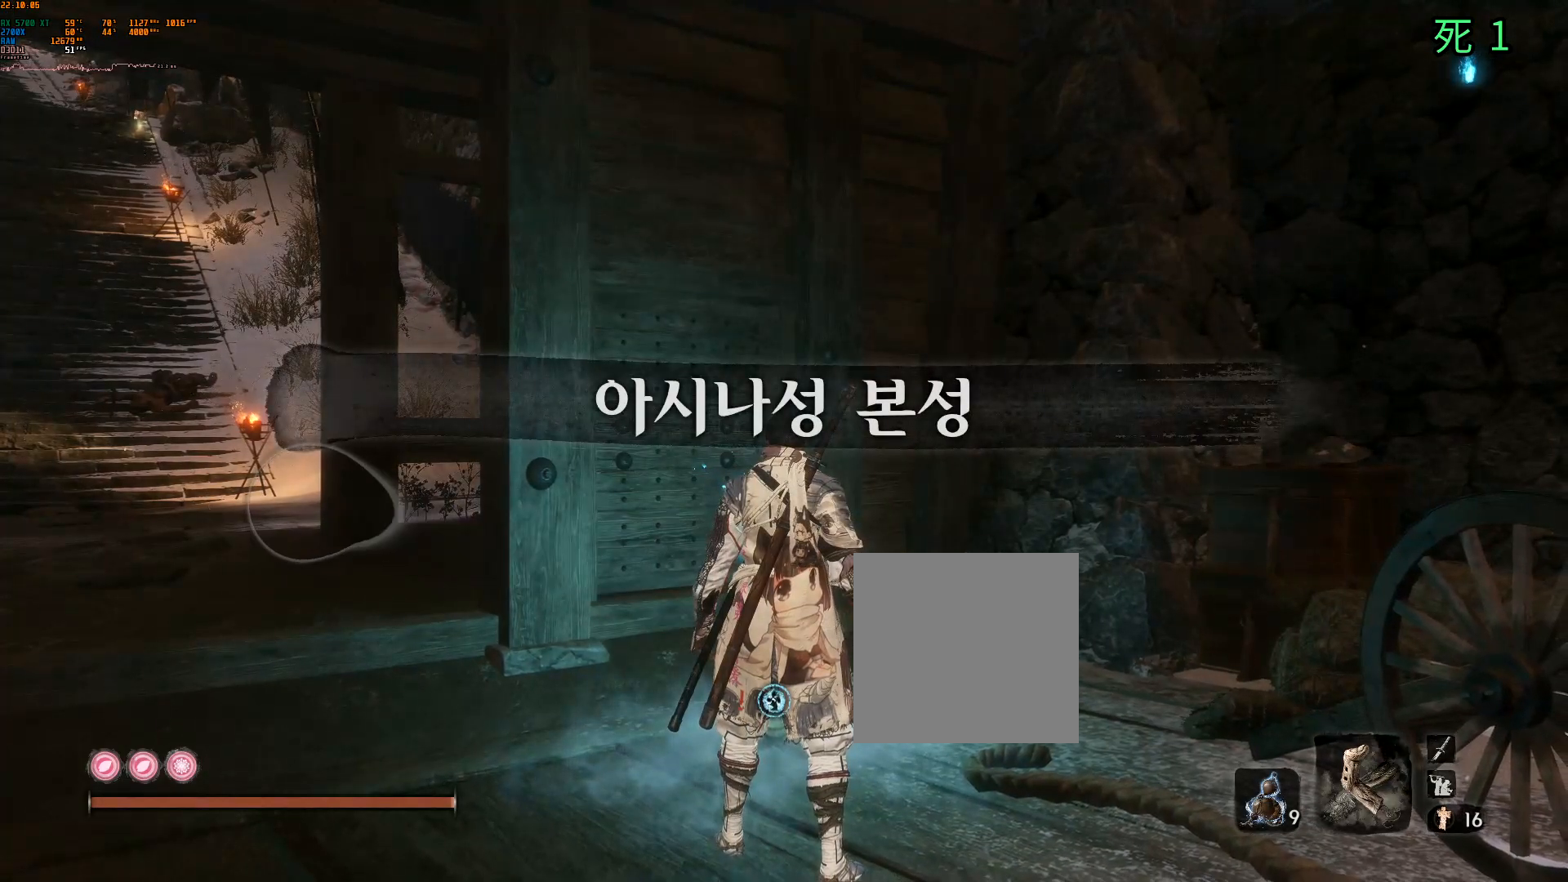
{"dt_ms": 500, "buttons": [], "left_stick": "up", "events": [[150, "B", "up"], [200, "left_stick", "up"]]}
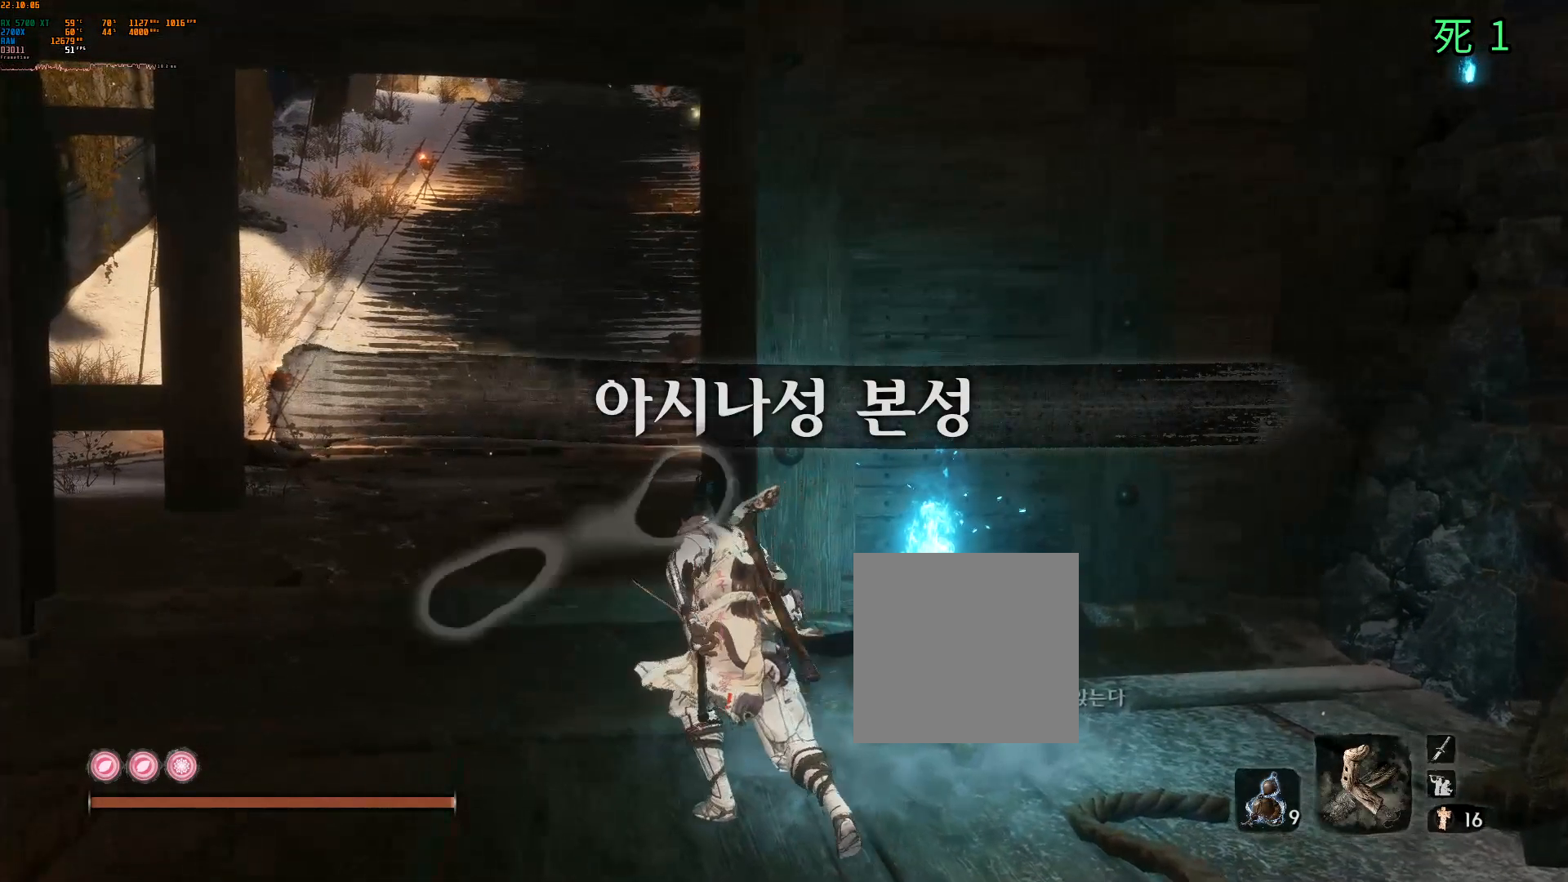
{"dt_ms": 500, "buttons": [], "left_stick": "up", "events": []}
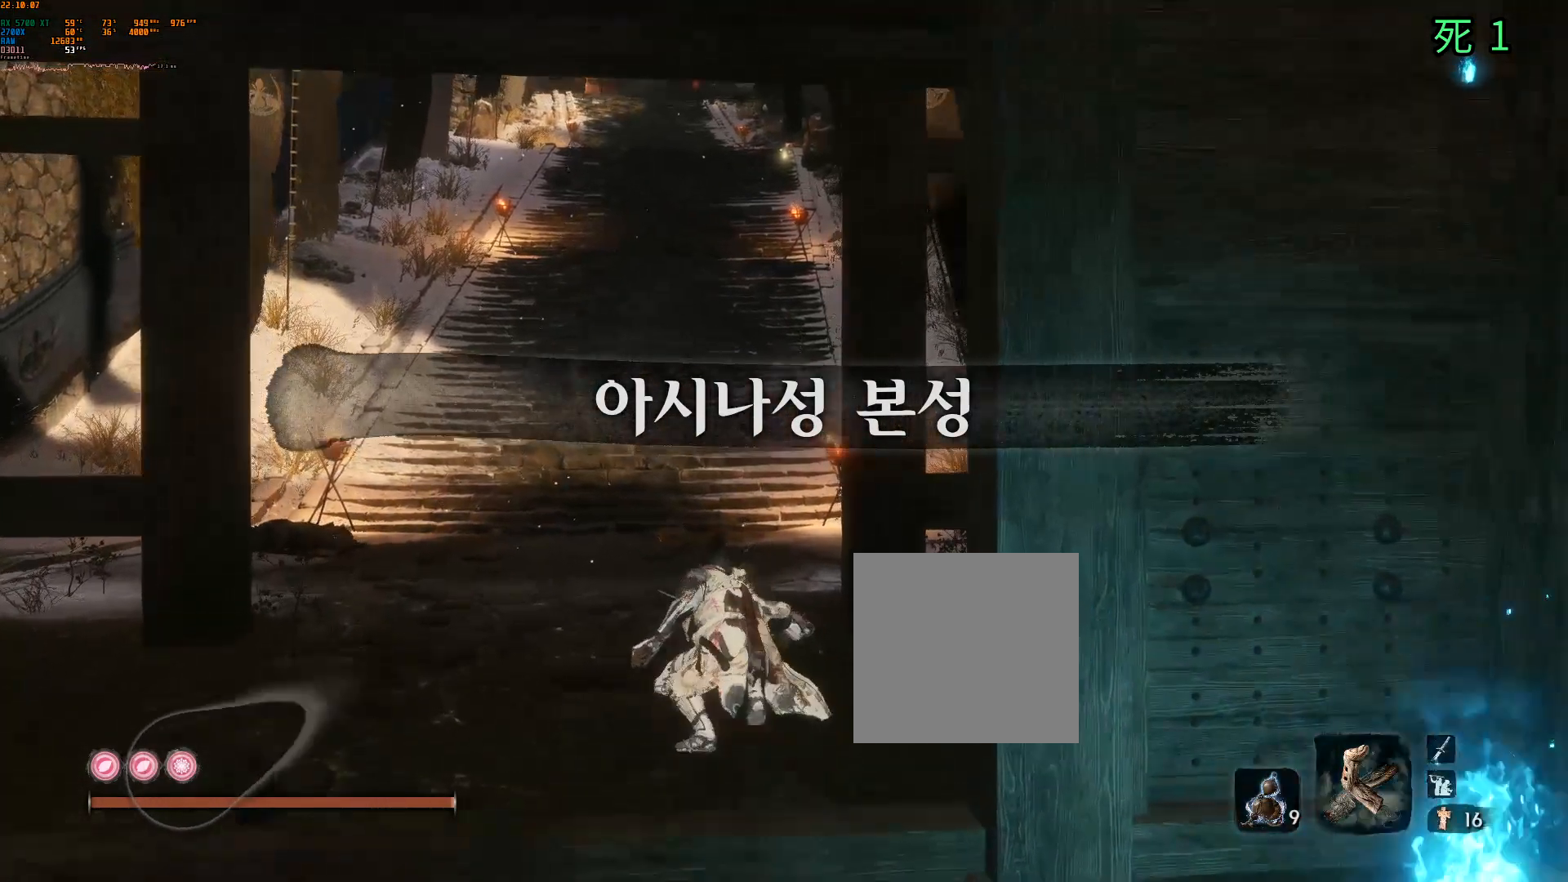
{"dt_ms": 500, "buttons": [], "left_stick": "up", "events": []}
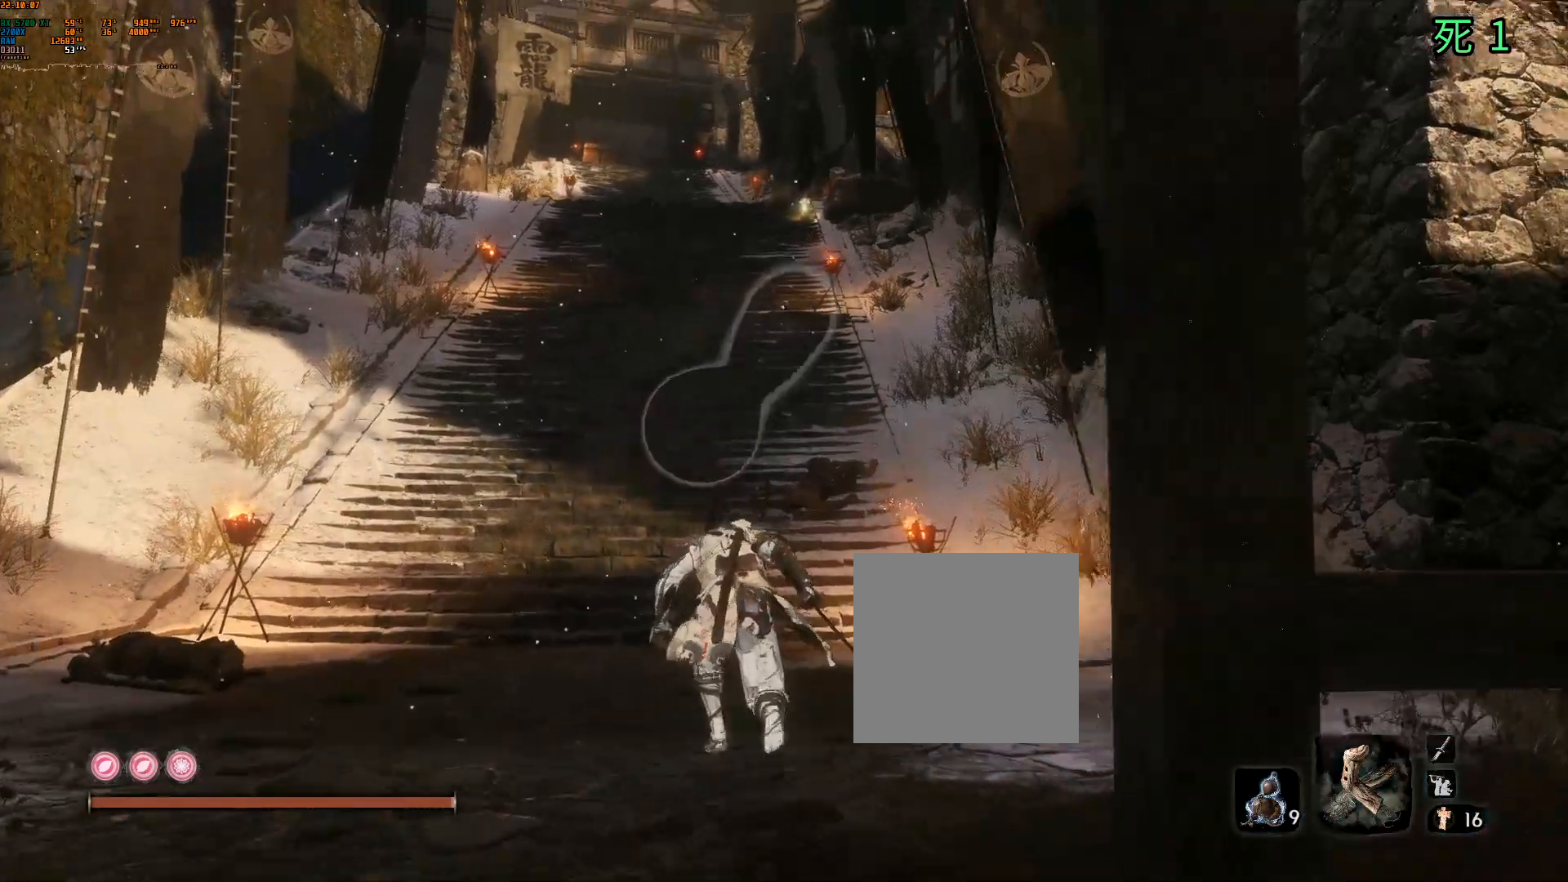
{"dt_ms": 500, "buttons": [], "left_stick": "up", "events": []}
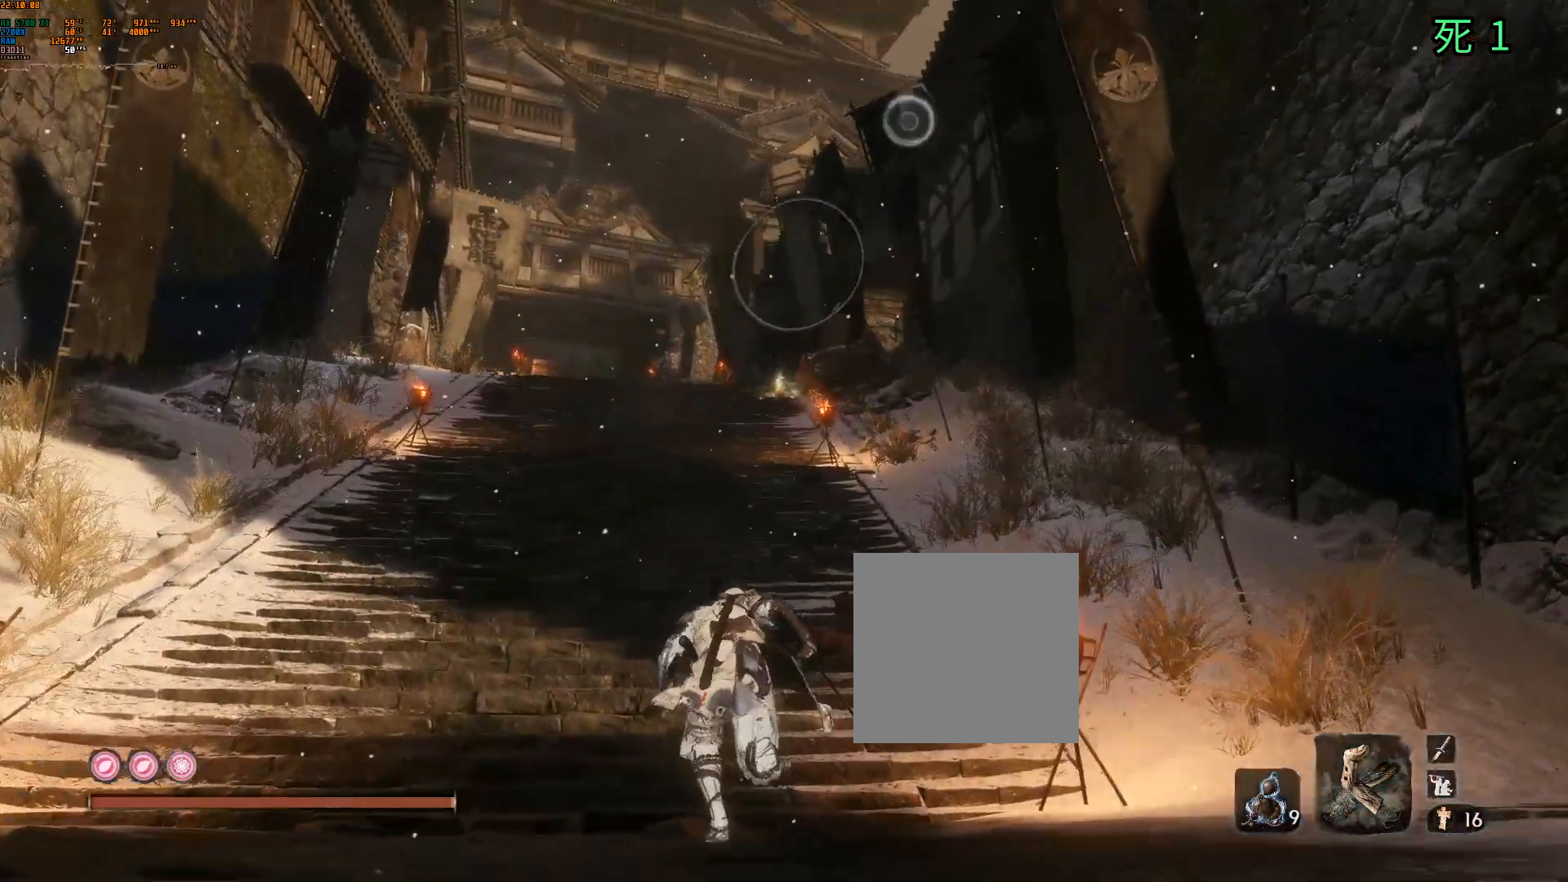
{"dt_ms": 500, "buttons": [], "left_stick": "up", "events": []}
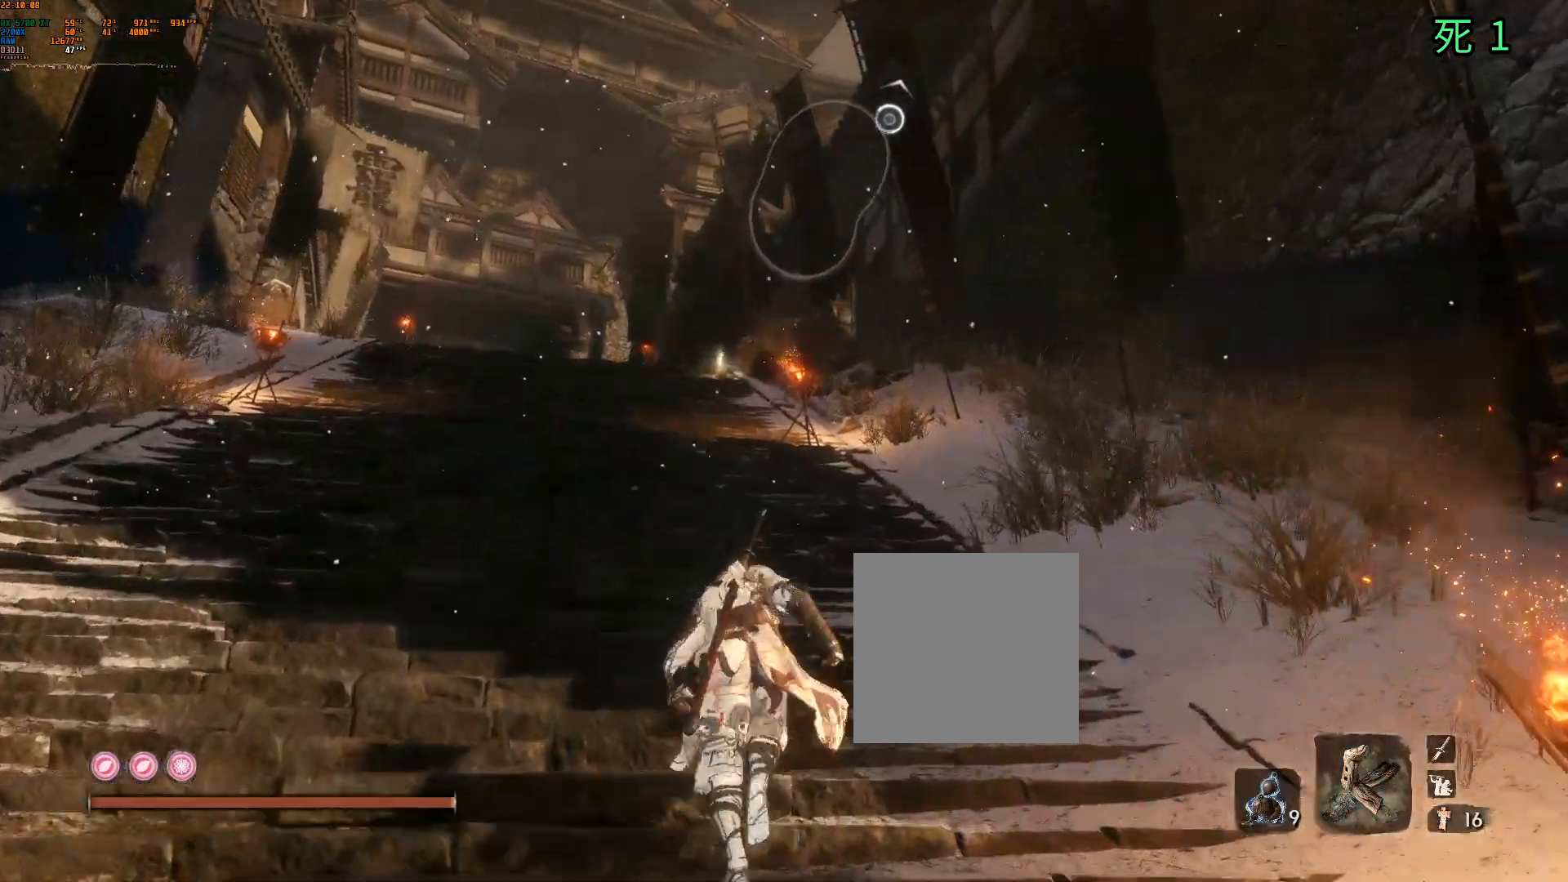
{"dt_ms": 500, "buttons": ["A"], "left_stick": "up", "events": [[450, "A", "down"]]}
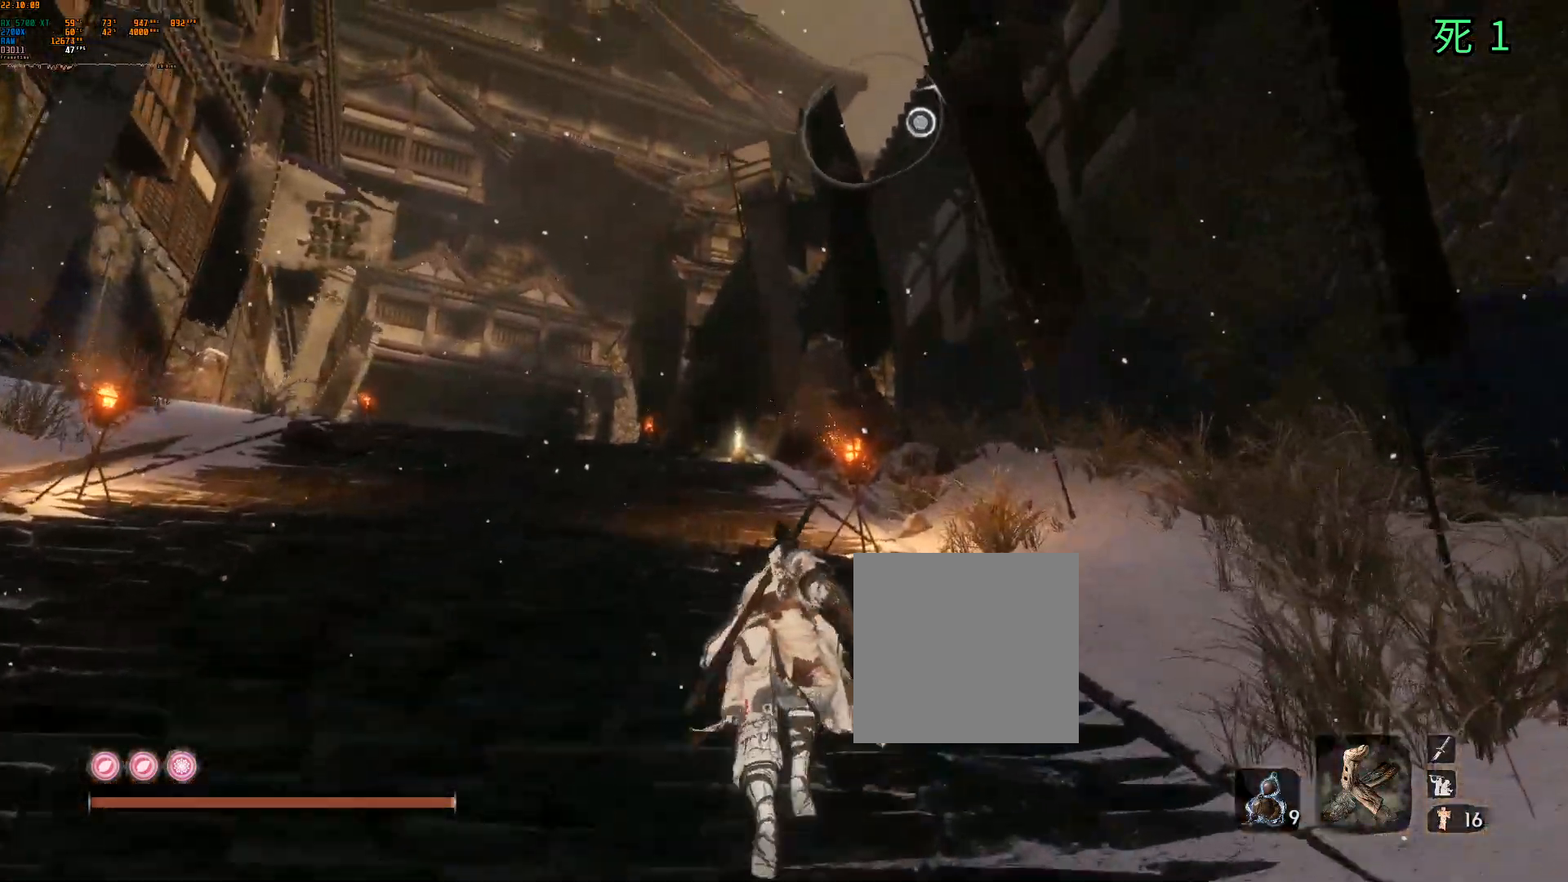
{"dt_ms": 500, "buttons": ["B"], "left_stick": "center", "events": [[17, "A", "up"], [367, "B", "down"], [367, "left_stick", "center"], [450, "B", "up"], [500, "B", "down"]]}
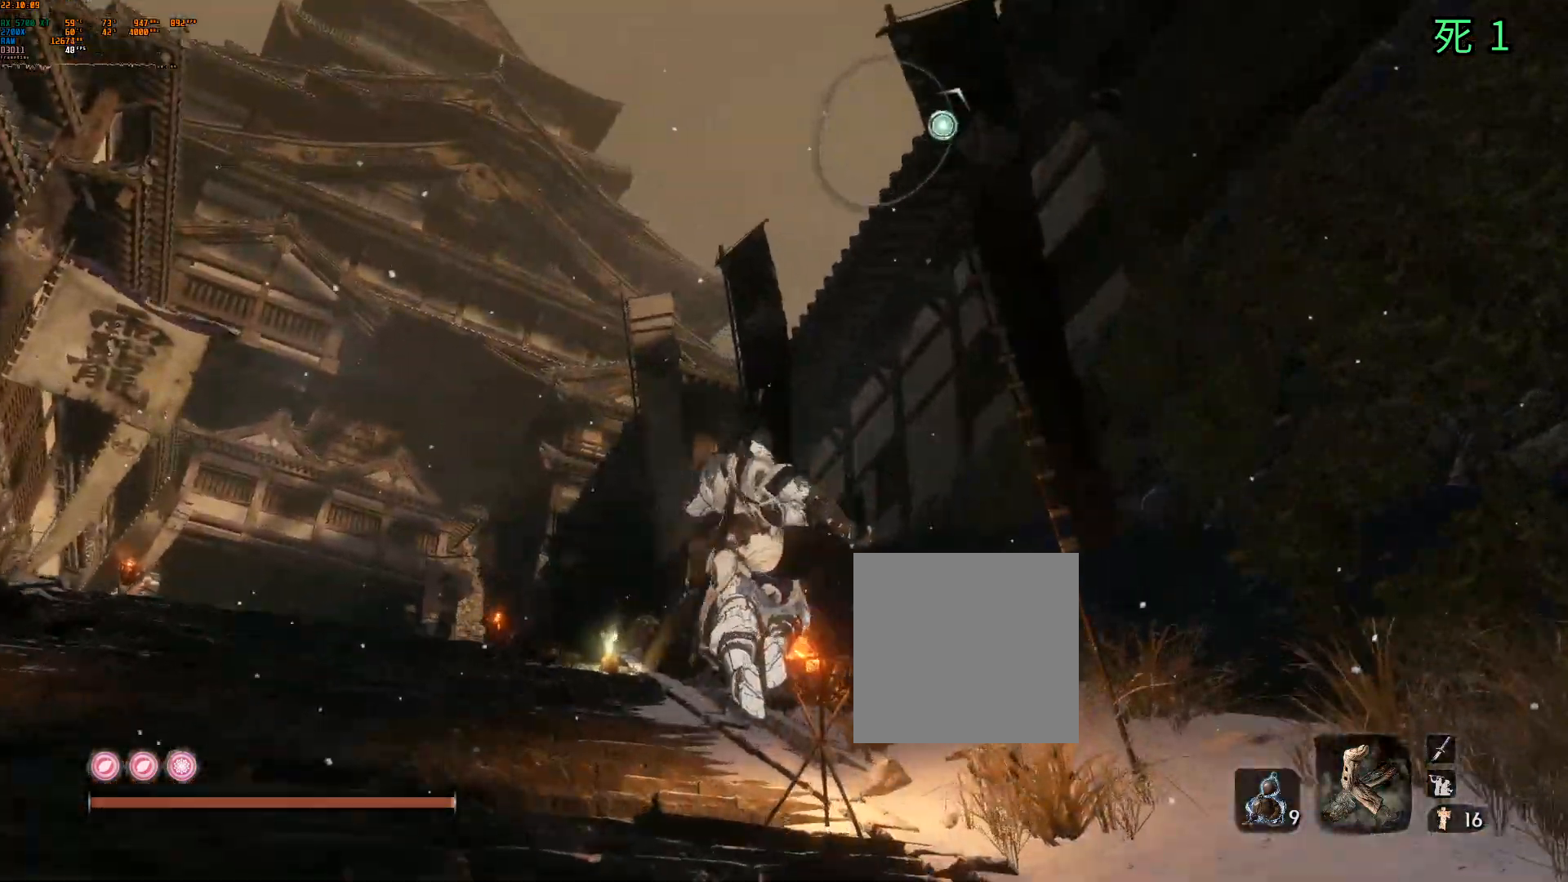
{"dt_ms": 500, "buttons": ["B"], "left_stick": "center", "events": [[150, "B", "up"], [200, "L1", "down"], [217, "B", "down"], [267, "B", "up"], [333, "L1", "up"], [383, "B", "down"]]}
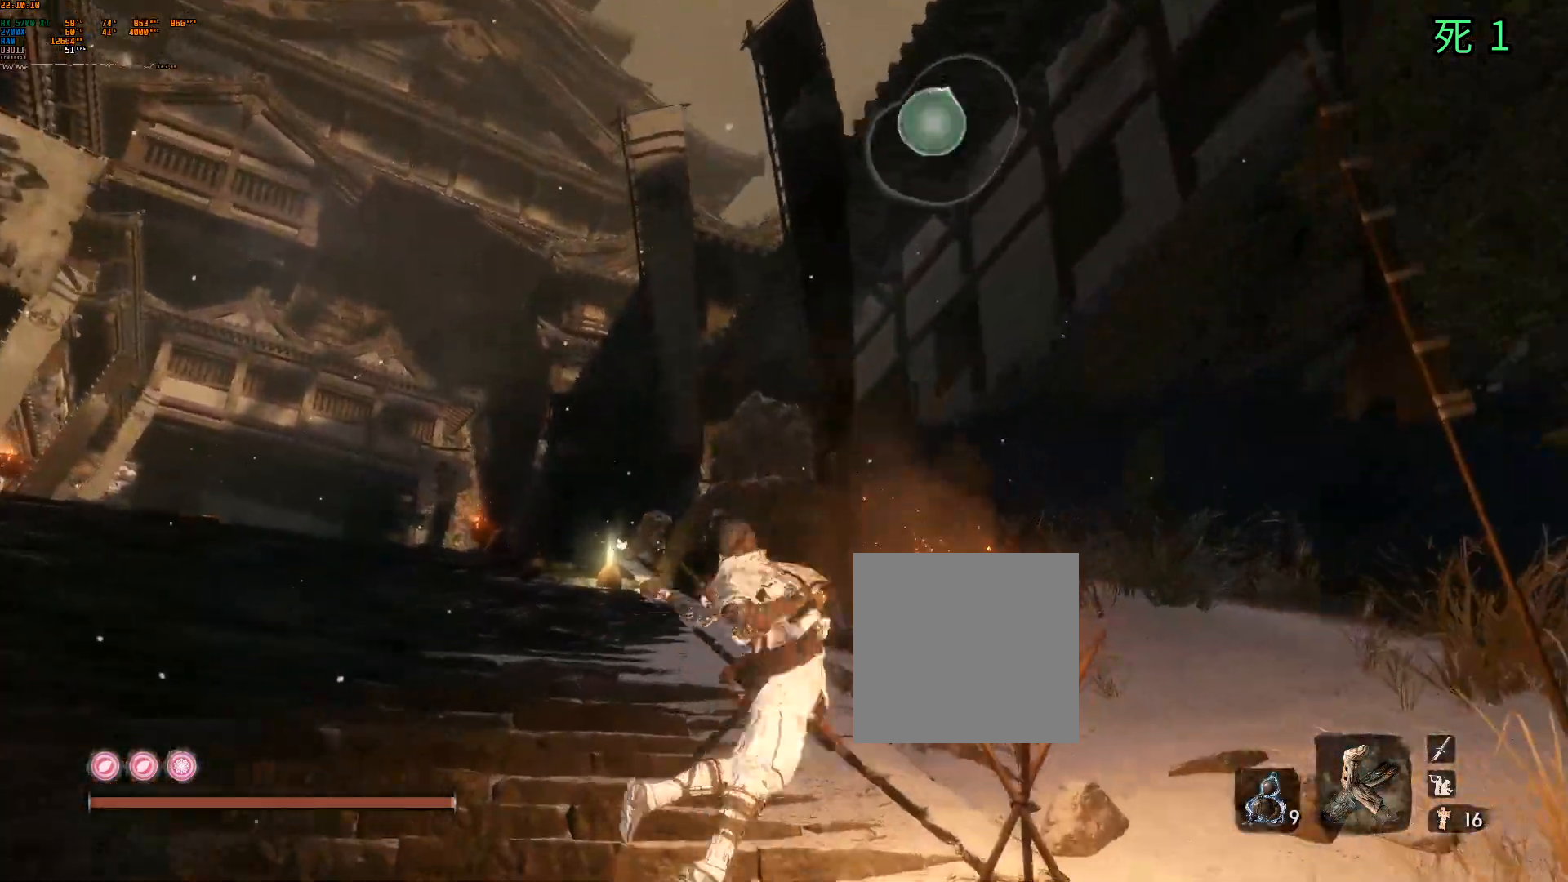
{"dt_ms": 500, "buttons": [], "left_stick": "center"}
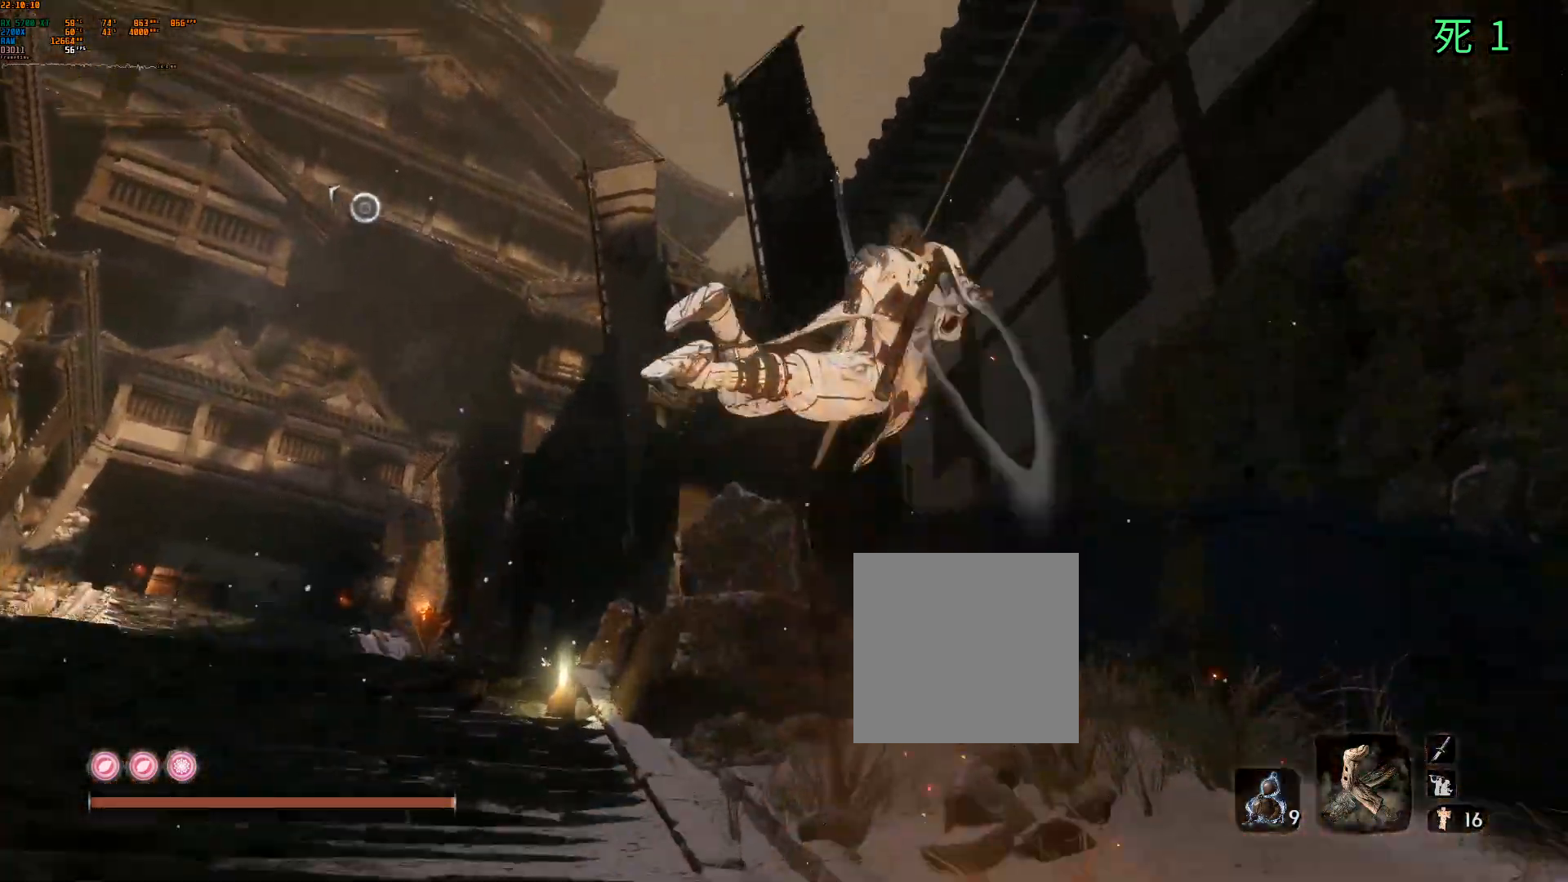
{"dt_ms": 500, "buttons": [], "left_stick": "center", "events": []}
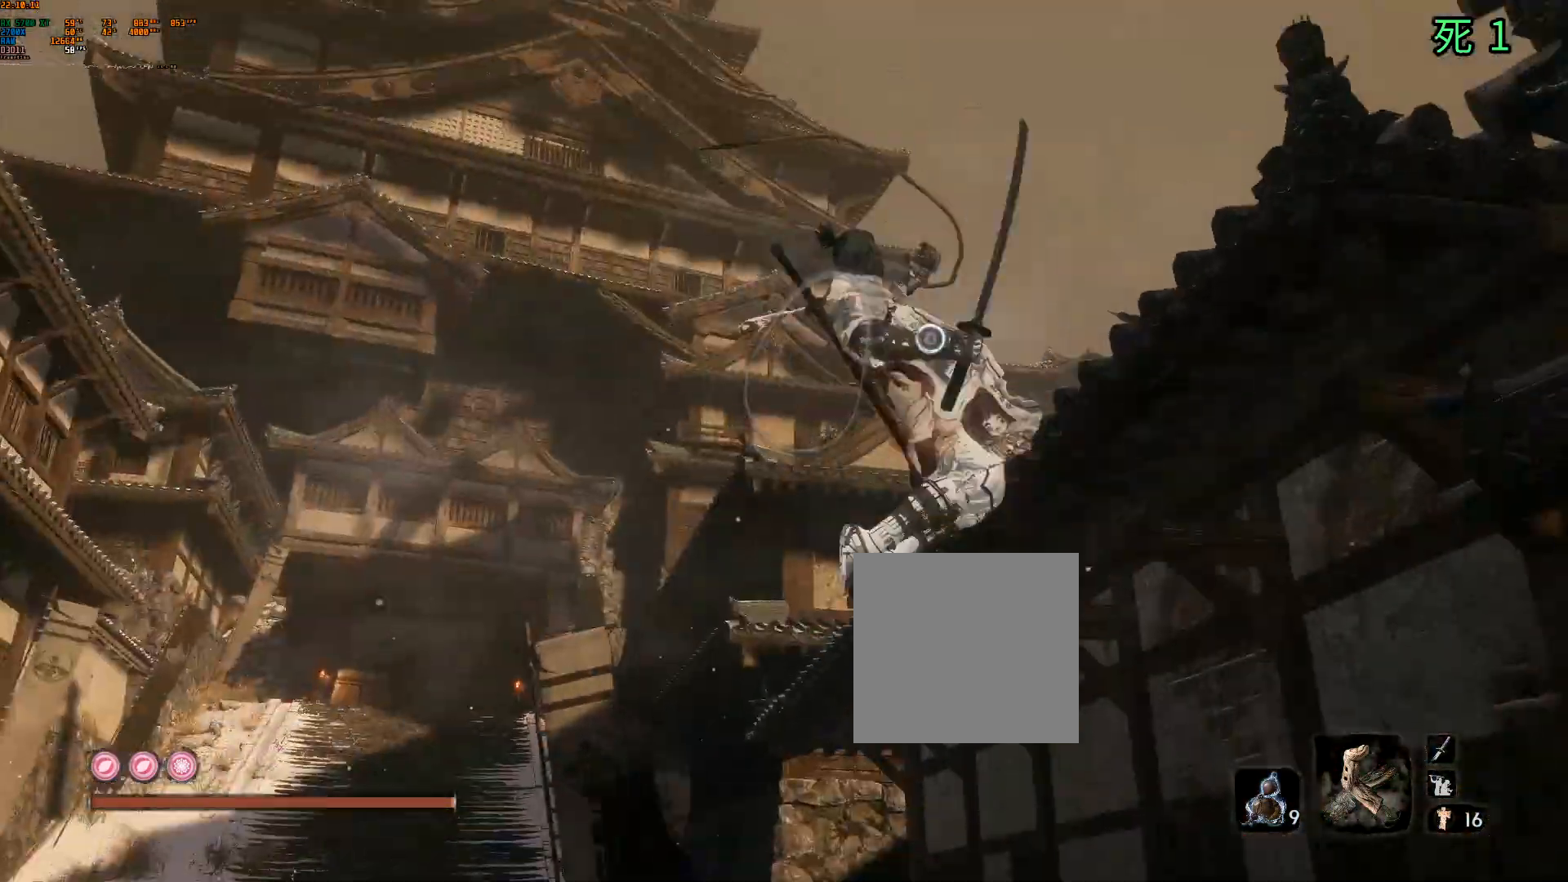
{"dt_ms": 500, "buttons": [], "left_stick": "up", "events": [[67, "left_stick", "up"]]}
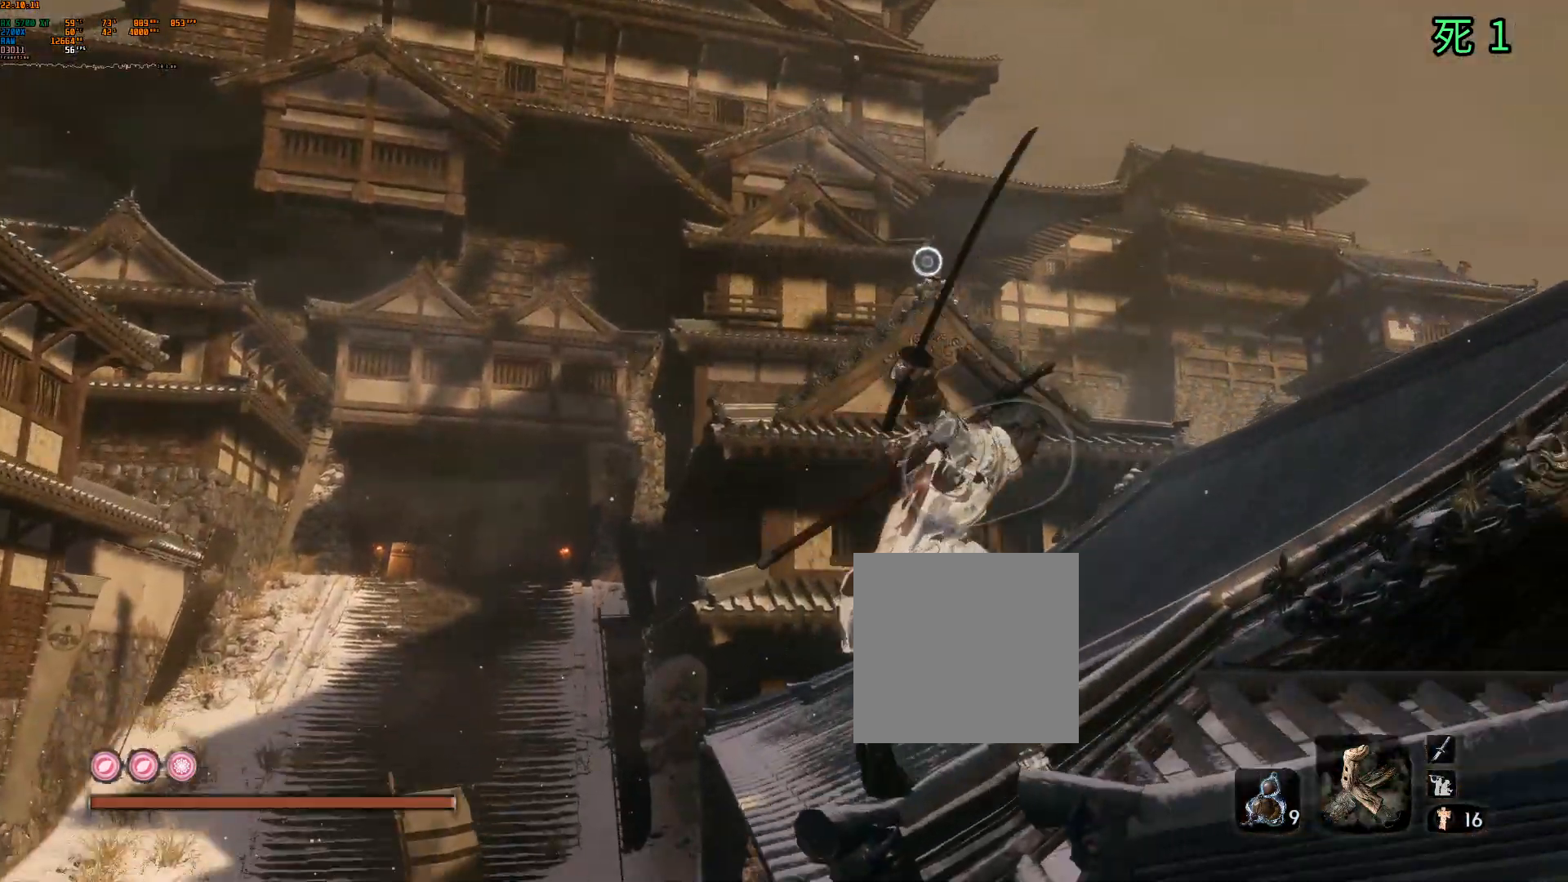
{"dt_ms": 500, "buttons": [], "left_stick": "up", "events": []}
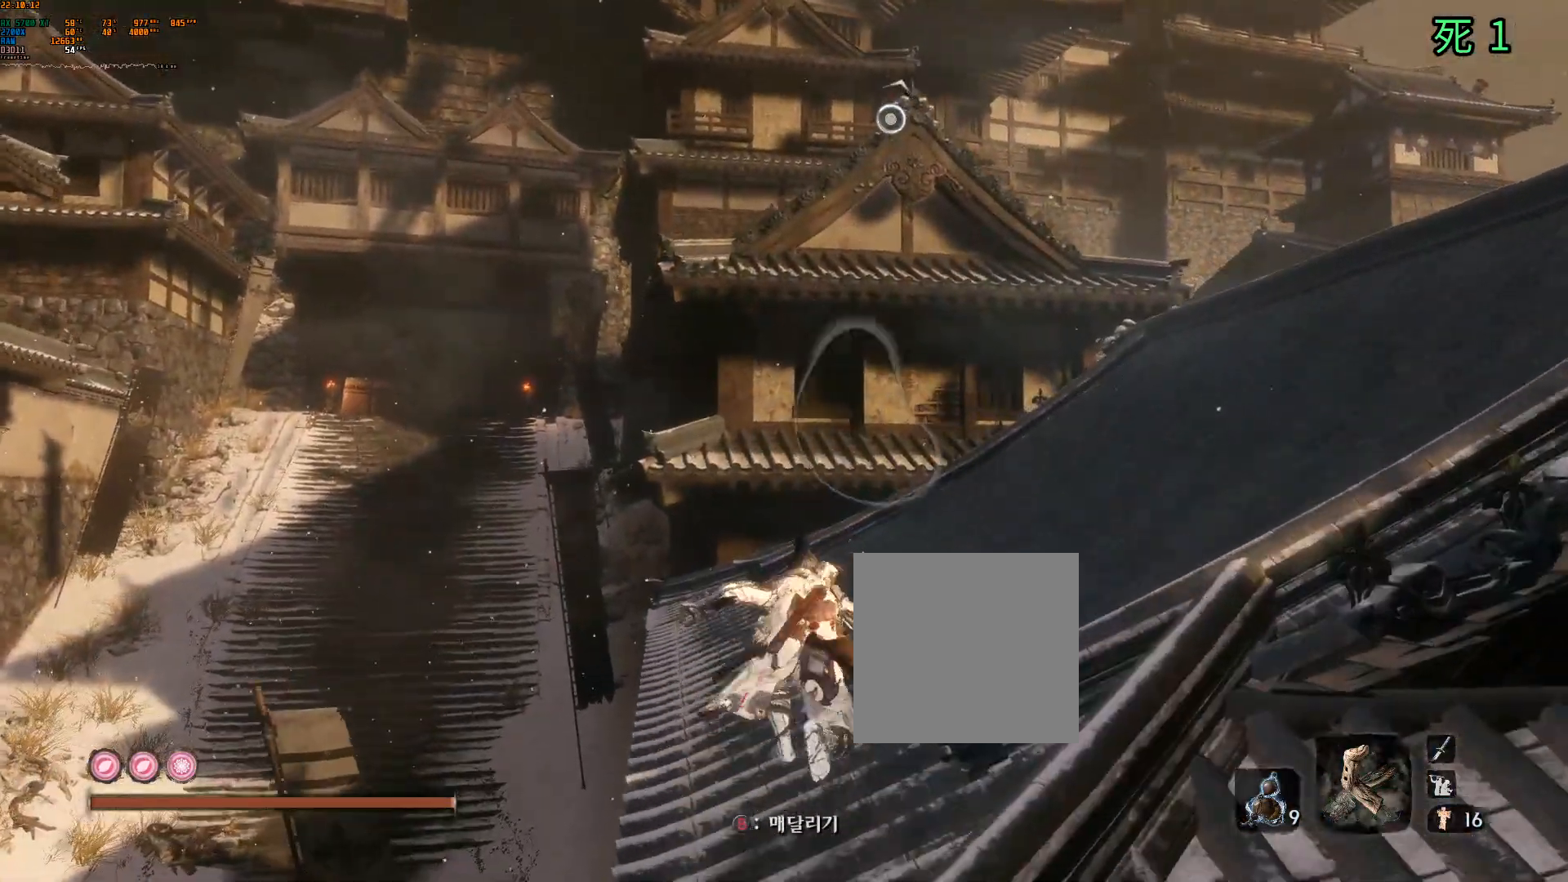
{"dt_ms": 500, "buttons": ["A"], "left_stick": "up", "events": [[450, "A", "down"]]}
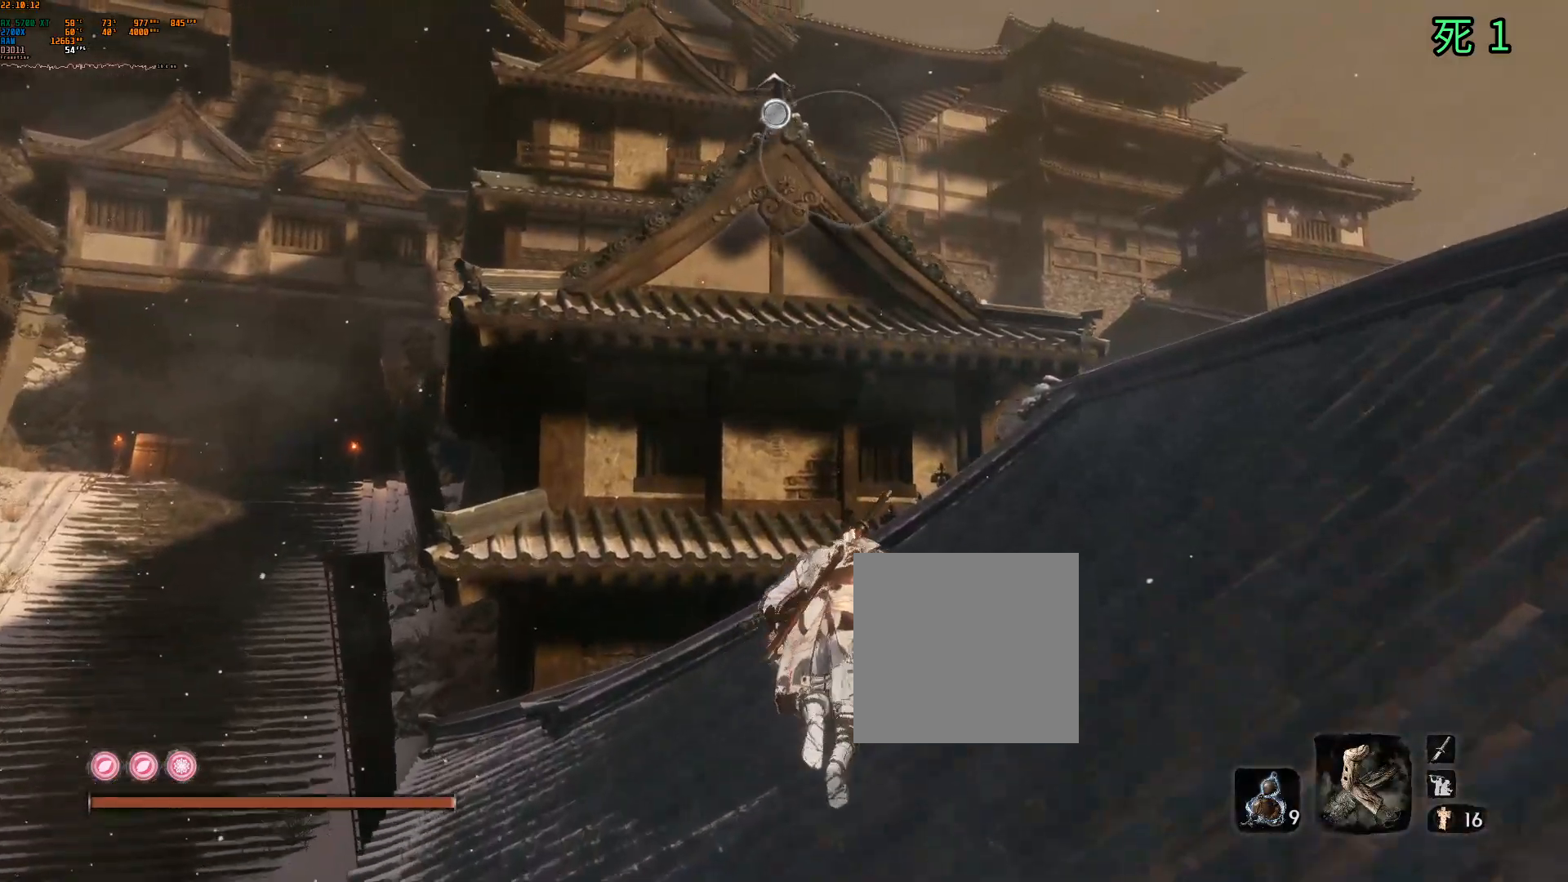
{"dt_ms": 500, "buttons": ["L1"], "left_stick": "up", "events": [[67, "A", "up"], [400, "L1", "down"]]}
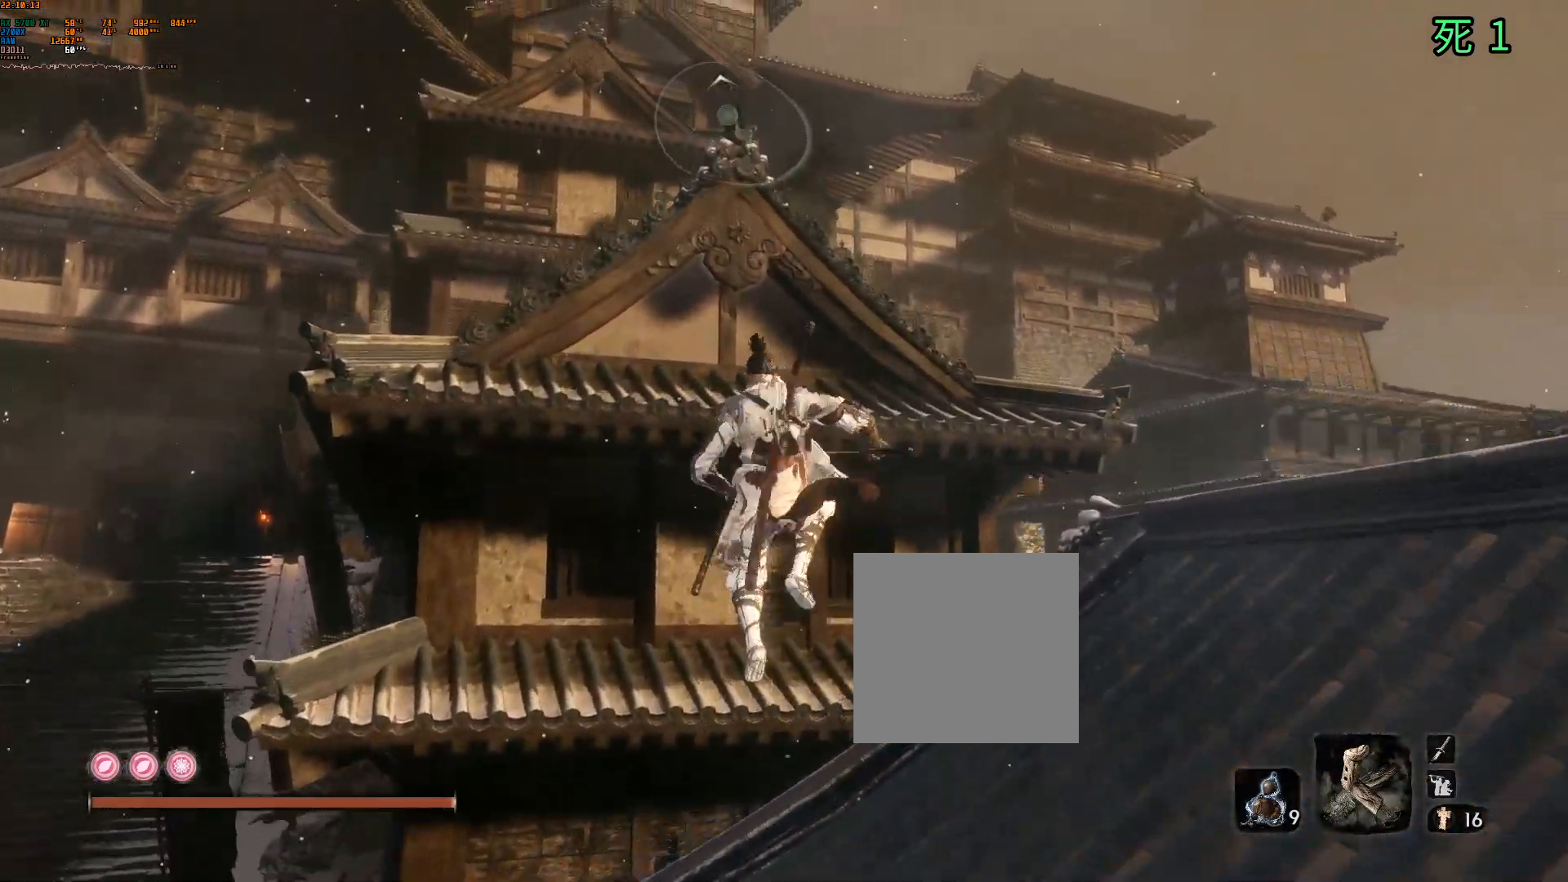
{"dt_ms": 500, "buttons": [], "left_stick": "up", "events": [[17, "L1", "up"]]}
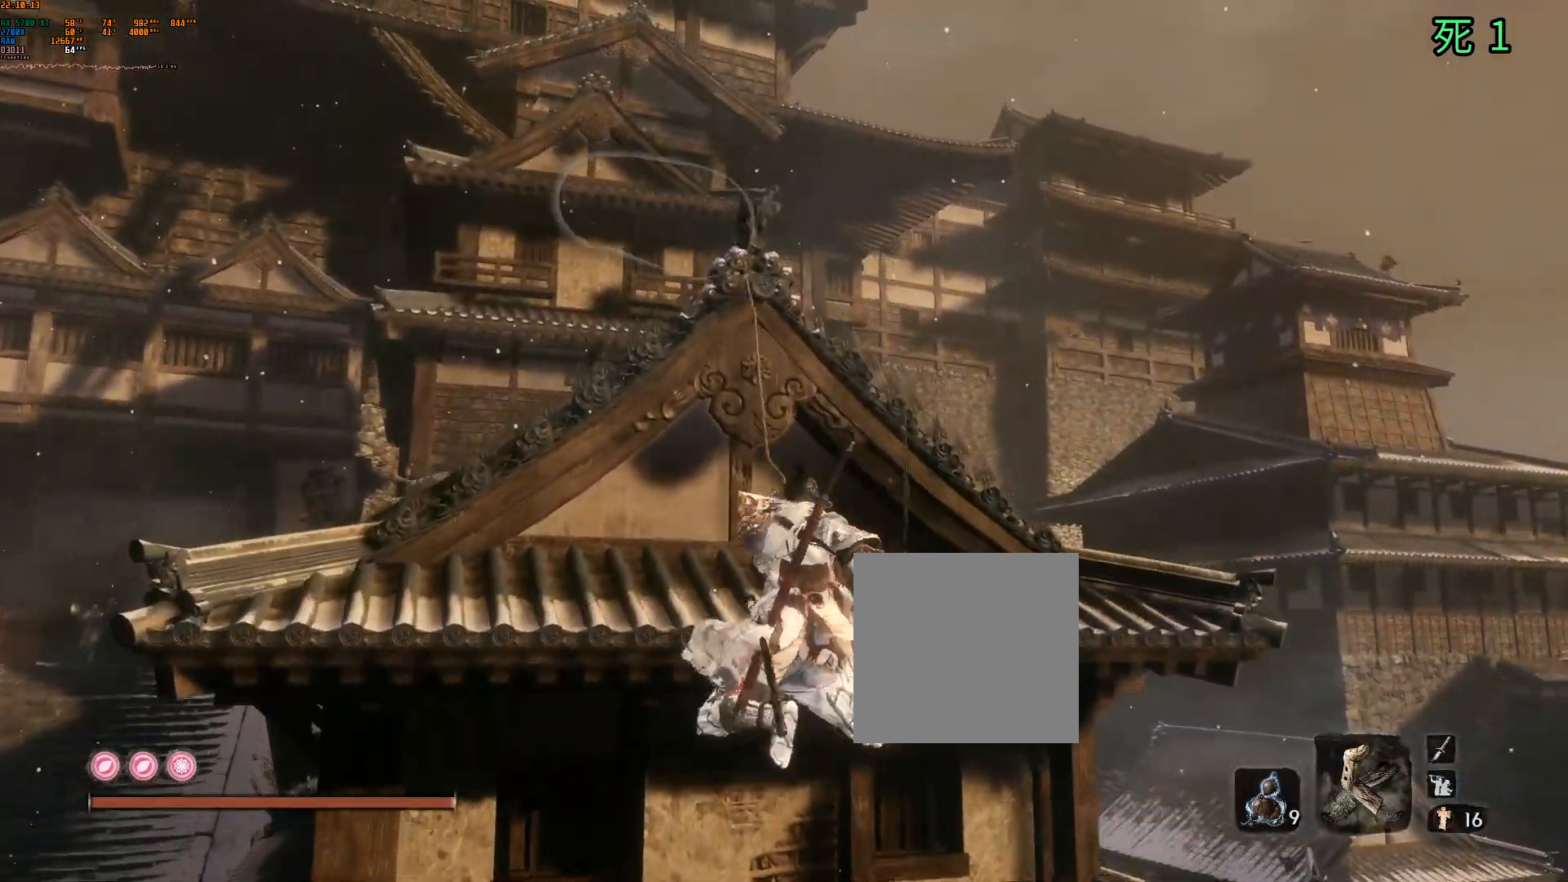
{"dt_ms": 500, "buttons": [], "left_stick": "up", "events": []}
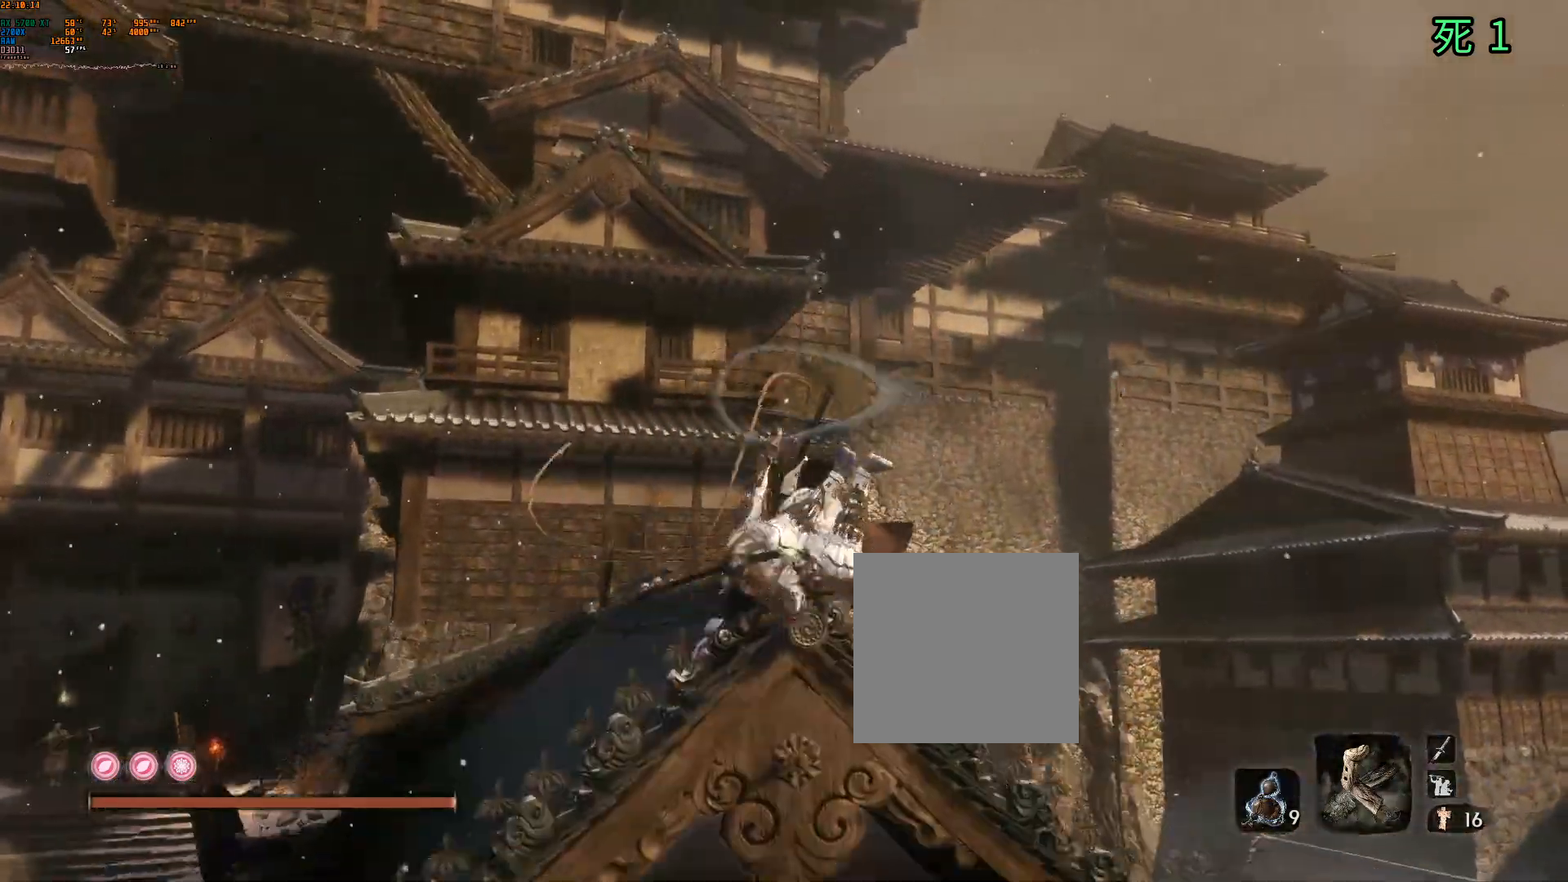
{"dt_ms": 500, "buttons": [], "left_stick": "up", "events": []}
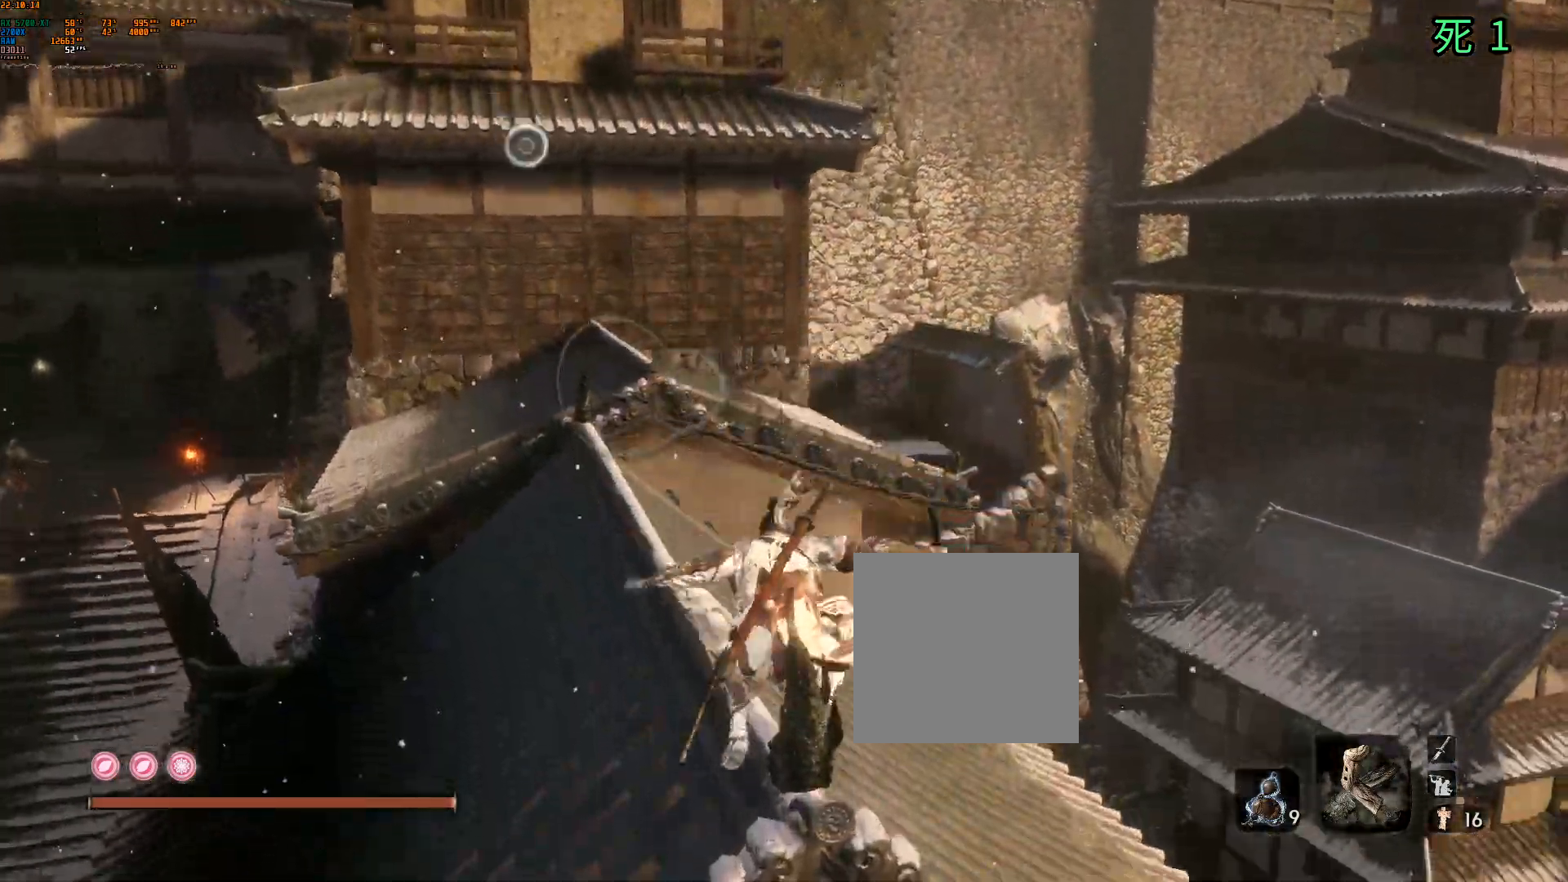
{"dt_ms": 500, "buttons": [], "left_stick": "up", "events": []}
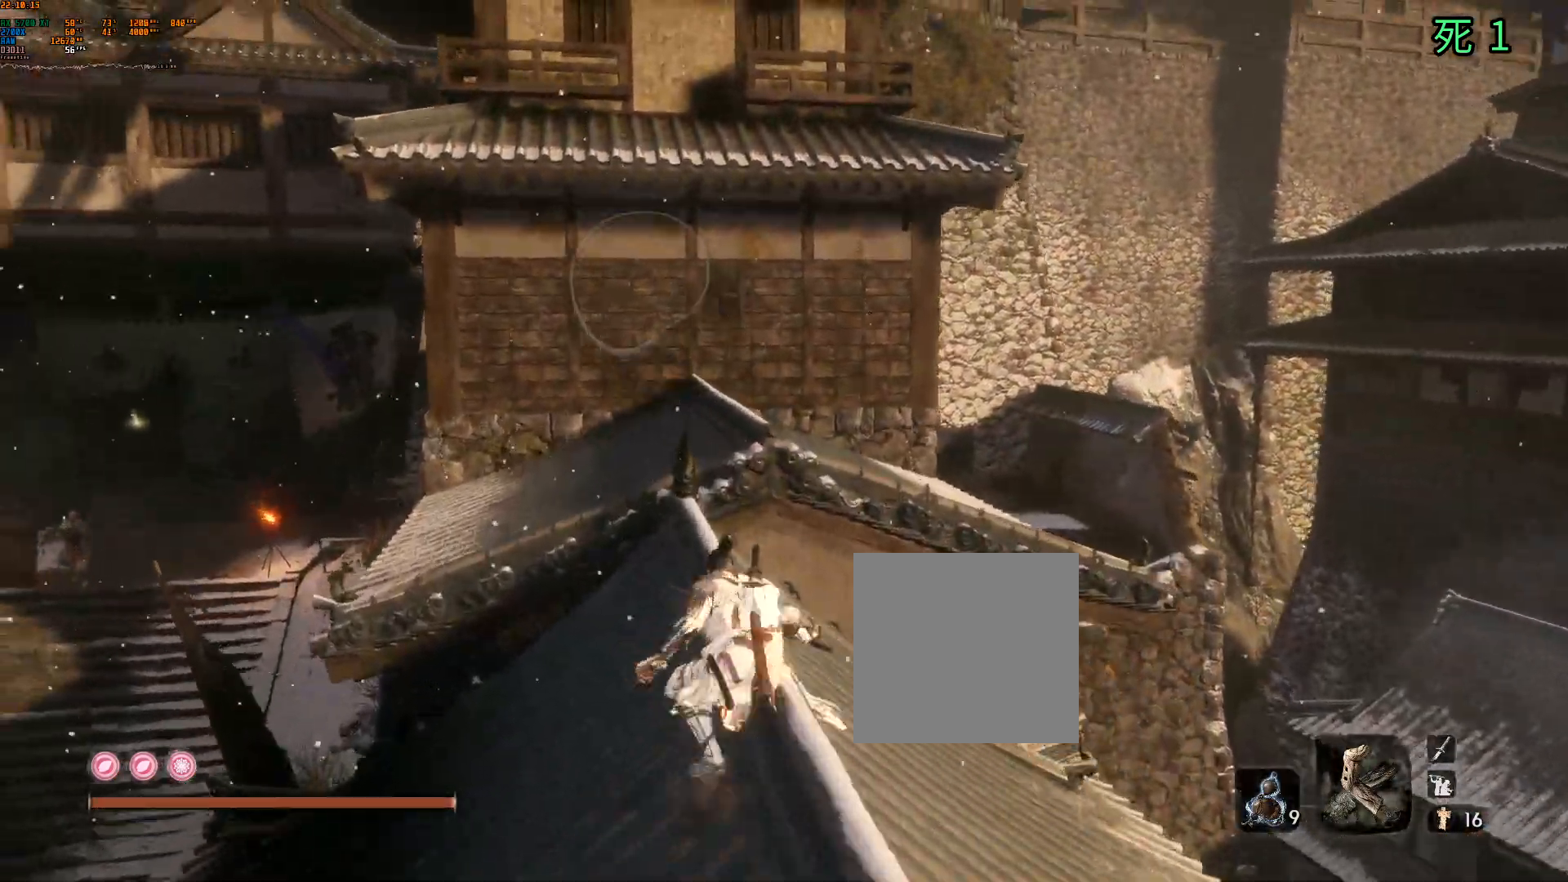
{"dt_ms": 500, "buttons": [], "left_stick": "up", "events": [[217, "A", "down"], [317, "A", "up"]]}
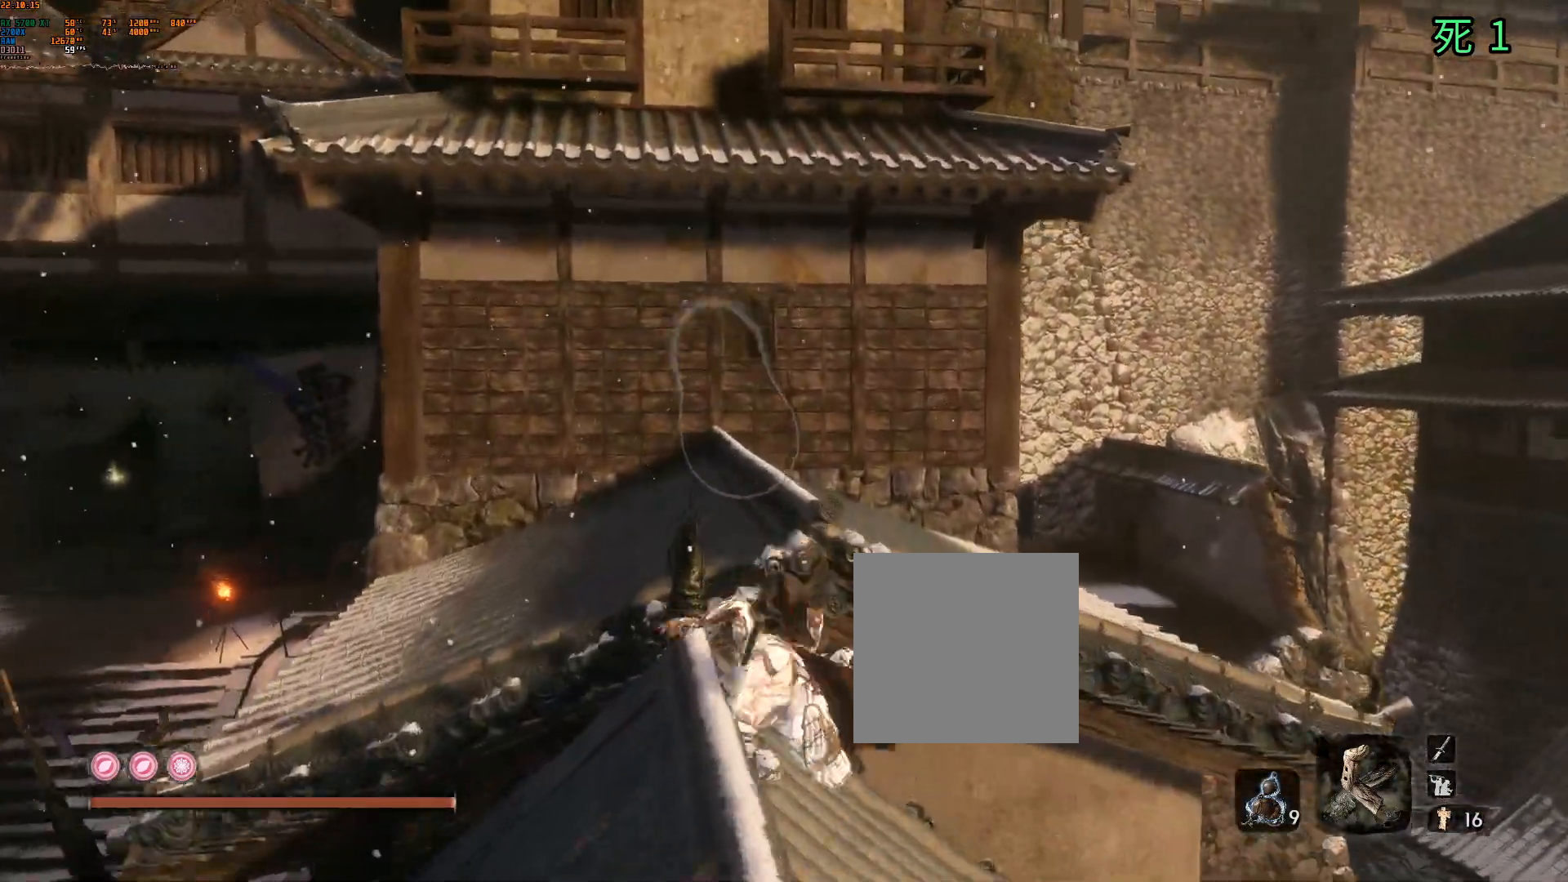
{"dt_ms": 500, "buttons": [], "left_stick": "up", "events": []}
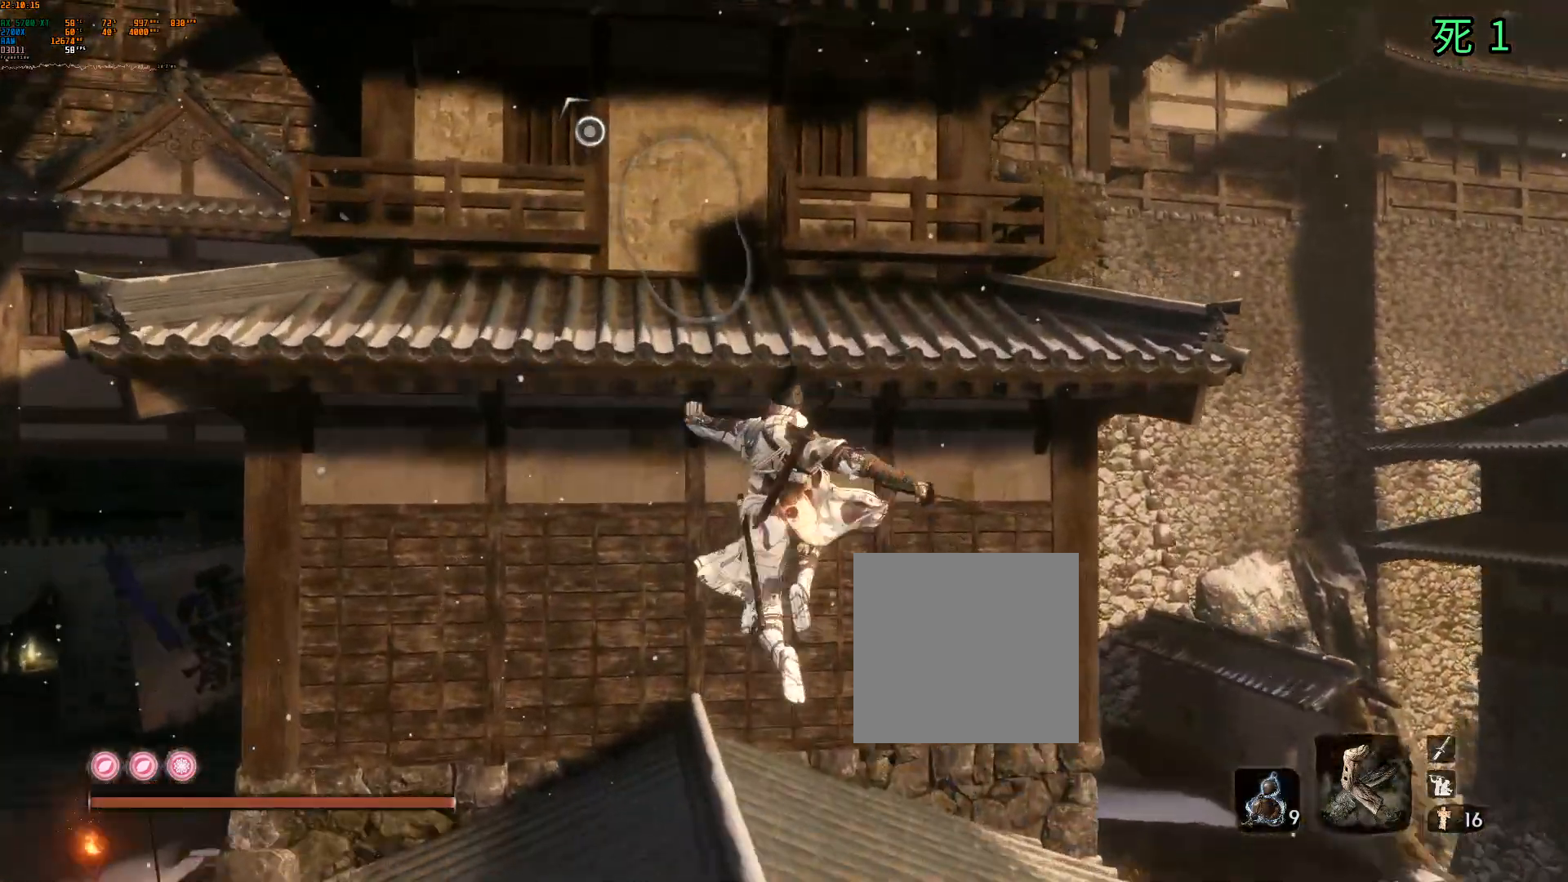
{"dt_ms": 500, "buttons": [], "left_stick": "center", "events": [[50, "left_stick", "up-left"], [150, "left_stick", "center"]]}
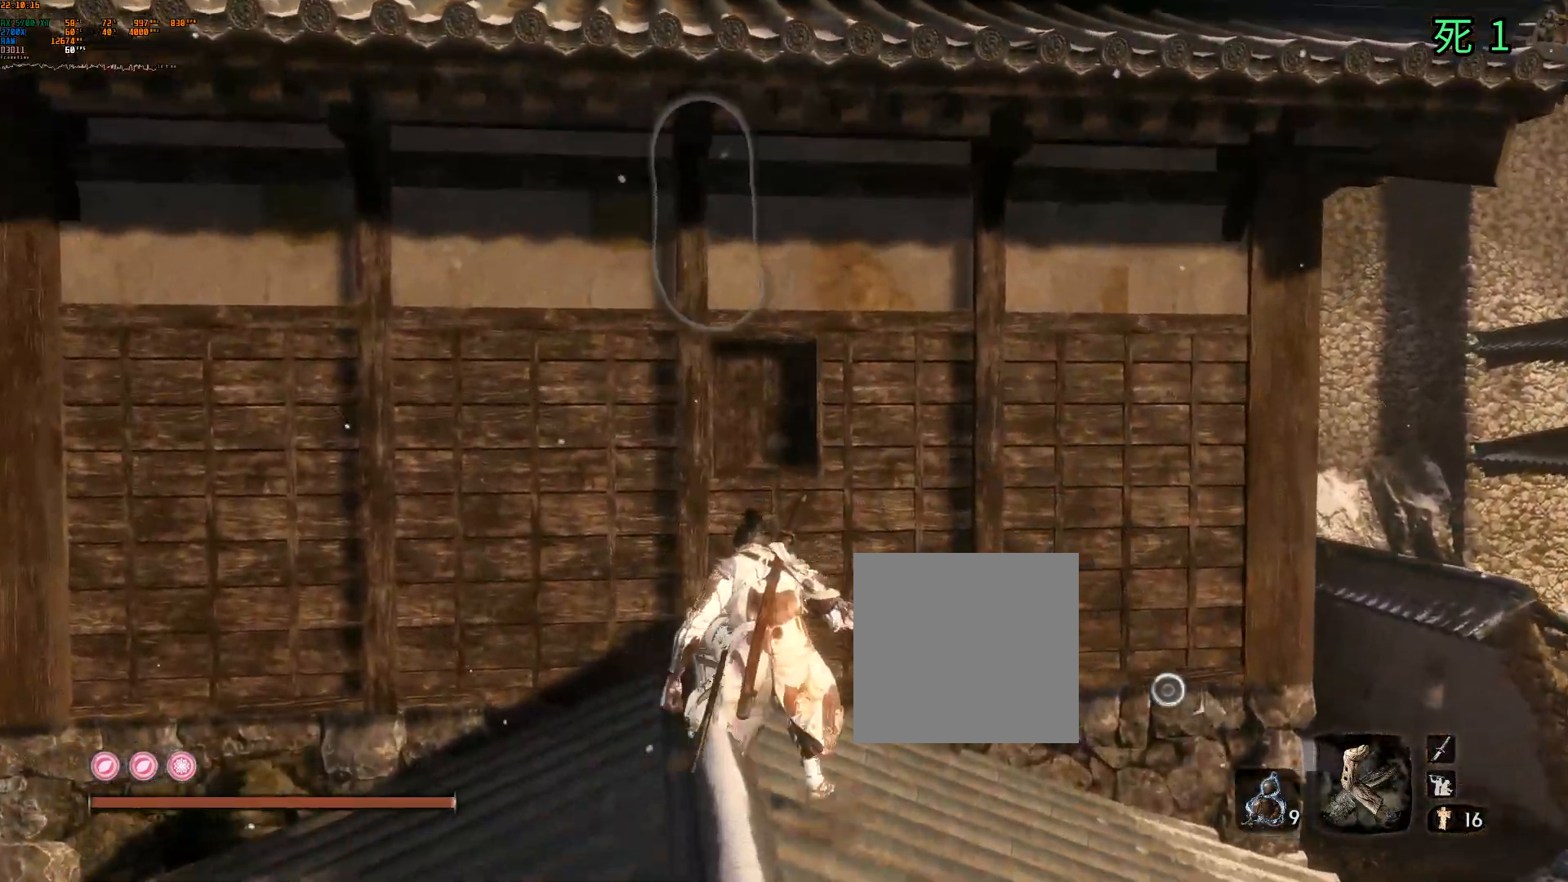
{"dt_ms": 500, "buttons": ["B"], "left_stick": "center", "events": [[17, "A", "down"], [167, "A", "up"], [317, "B", "down"]]}
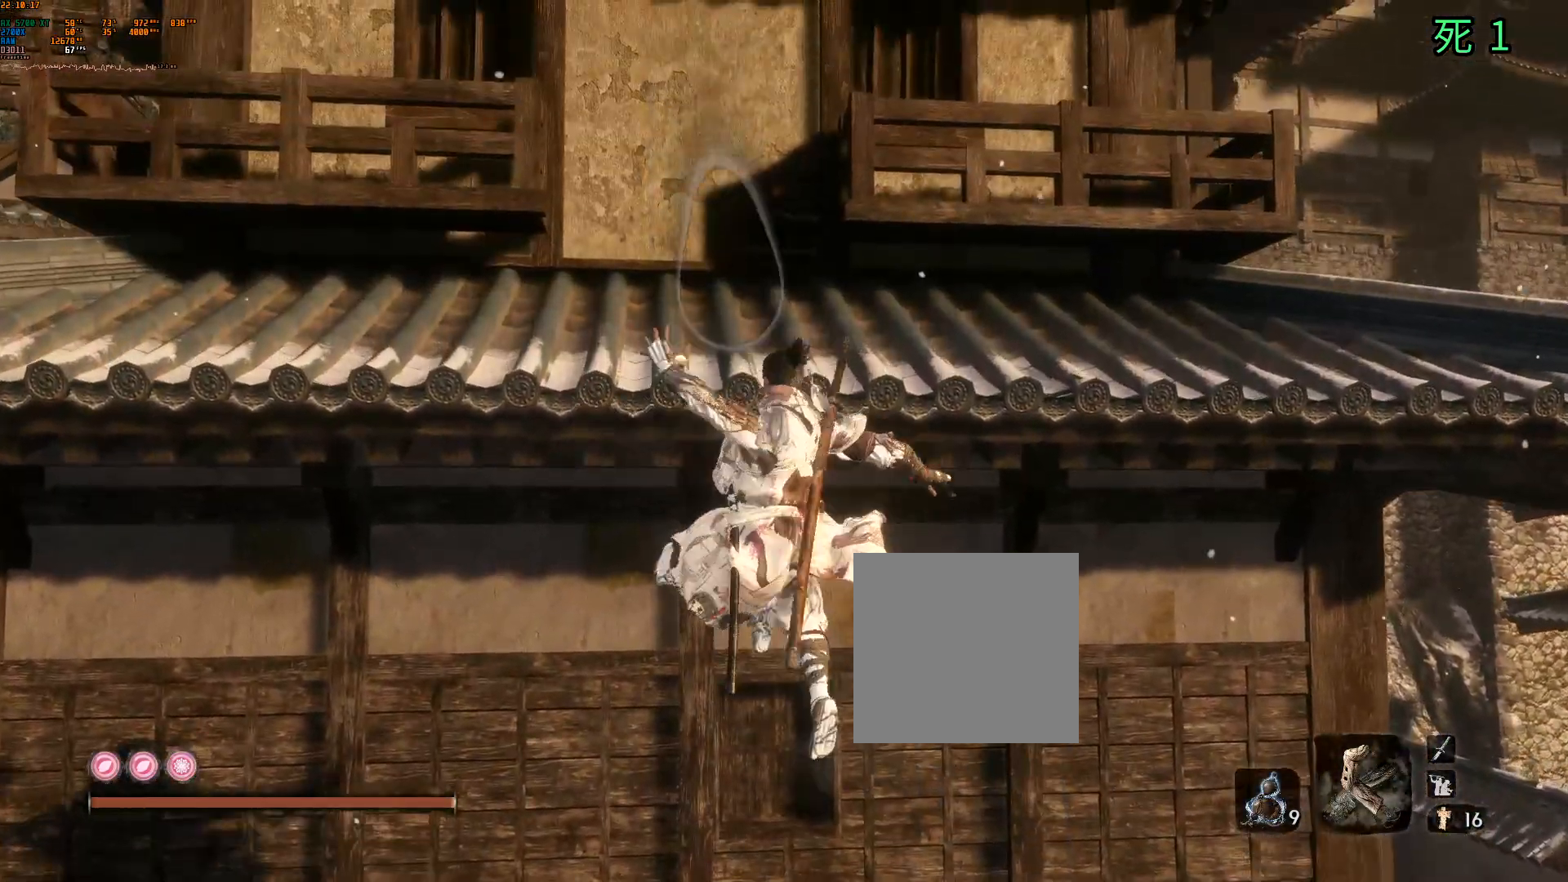
{"dt_ms": 500, "buttons": [], "left_stick": "center"}
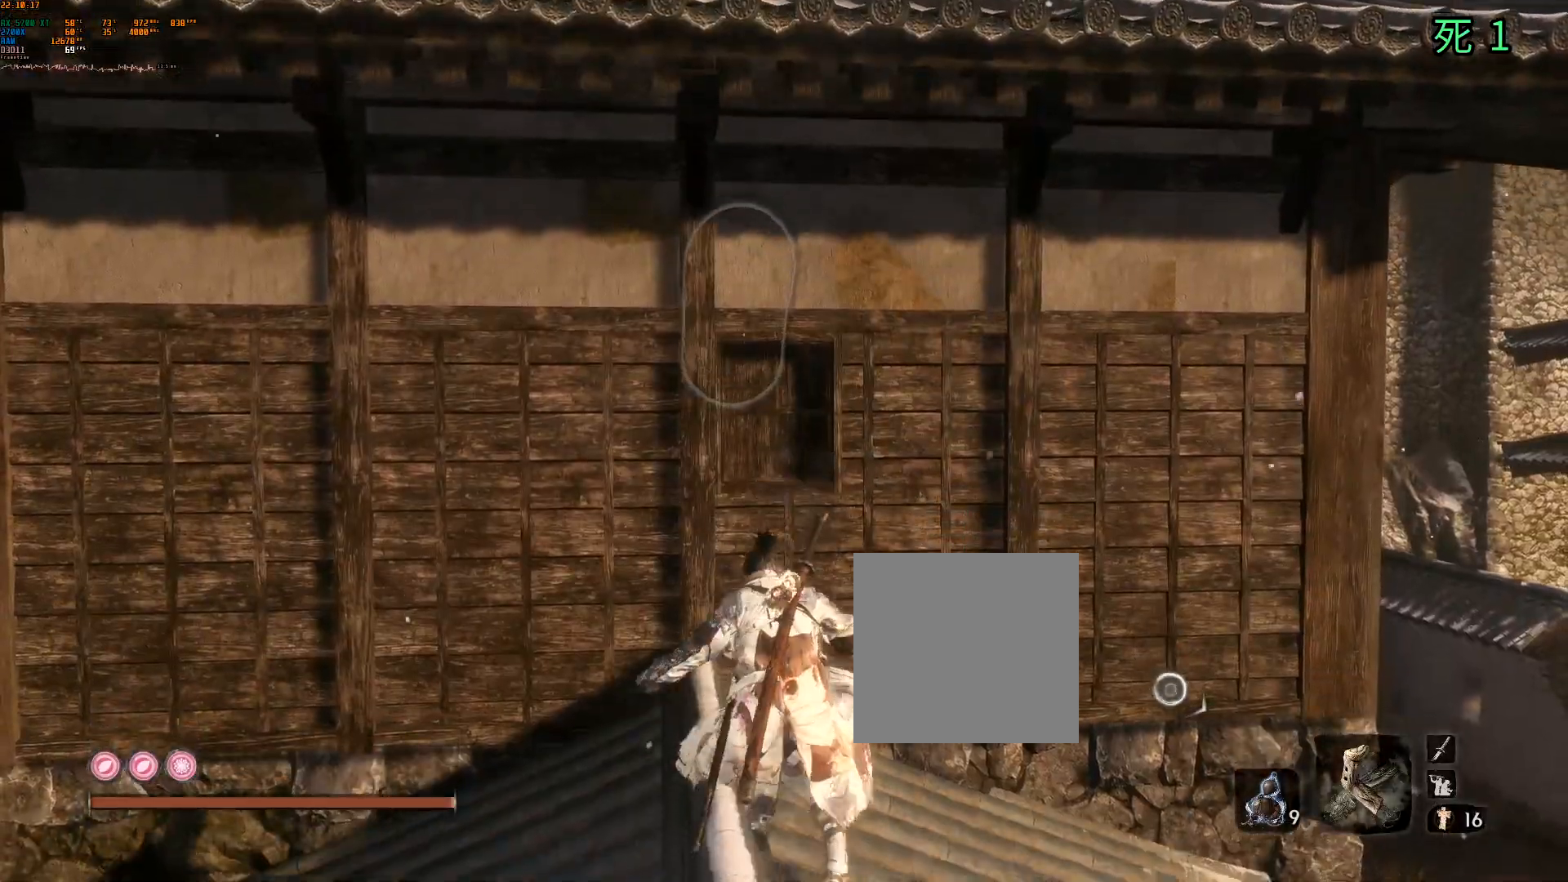
{"dt_ms": 500, "buttons": [], "left_stick": "center", "events": [[83, "A", "down"], [233, "A", "up"], [233, "left_stick", "up"], [483, "left_stick", "center"]]}
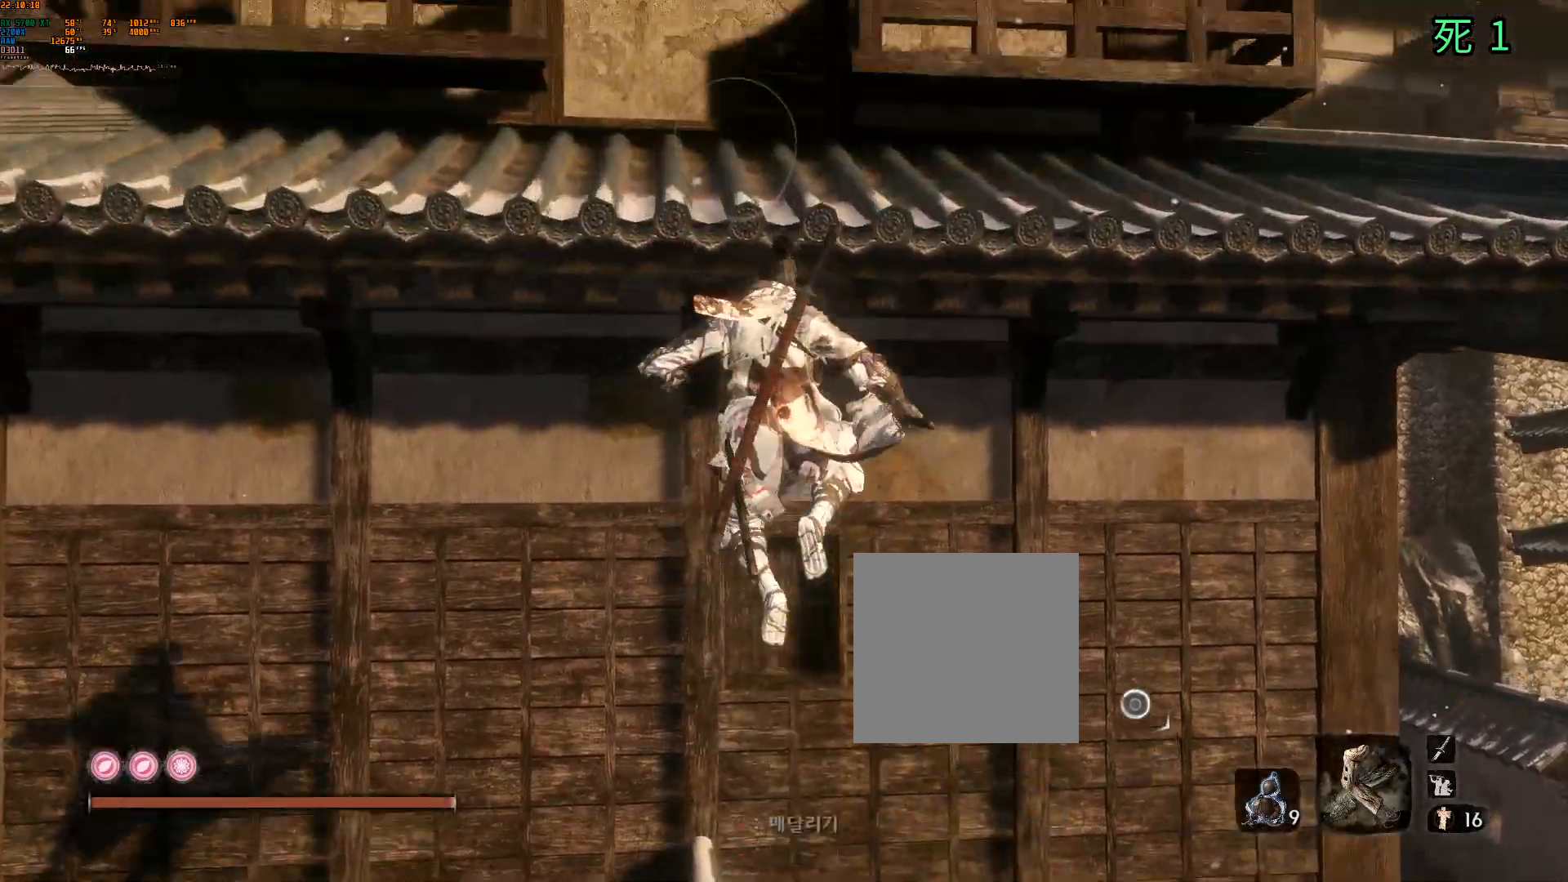
{"dt_ms": 500, "buttons": ["L2"], "left_stick": "center", "events": [[17, "B", "down"], [217, "B", "up"], [467, "L2", "down"]]}
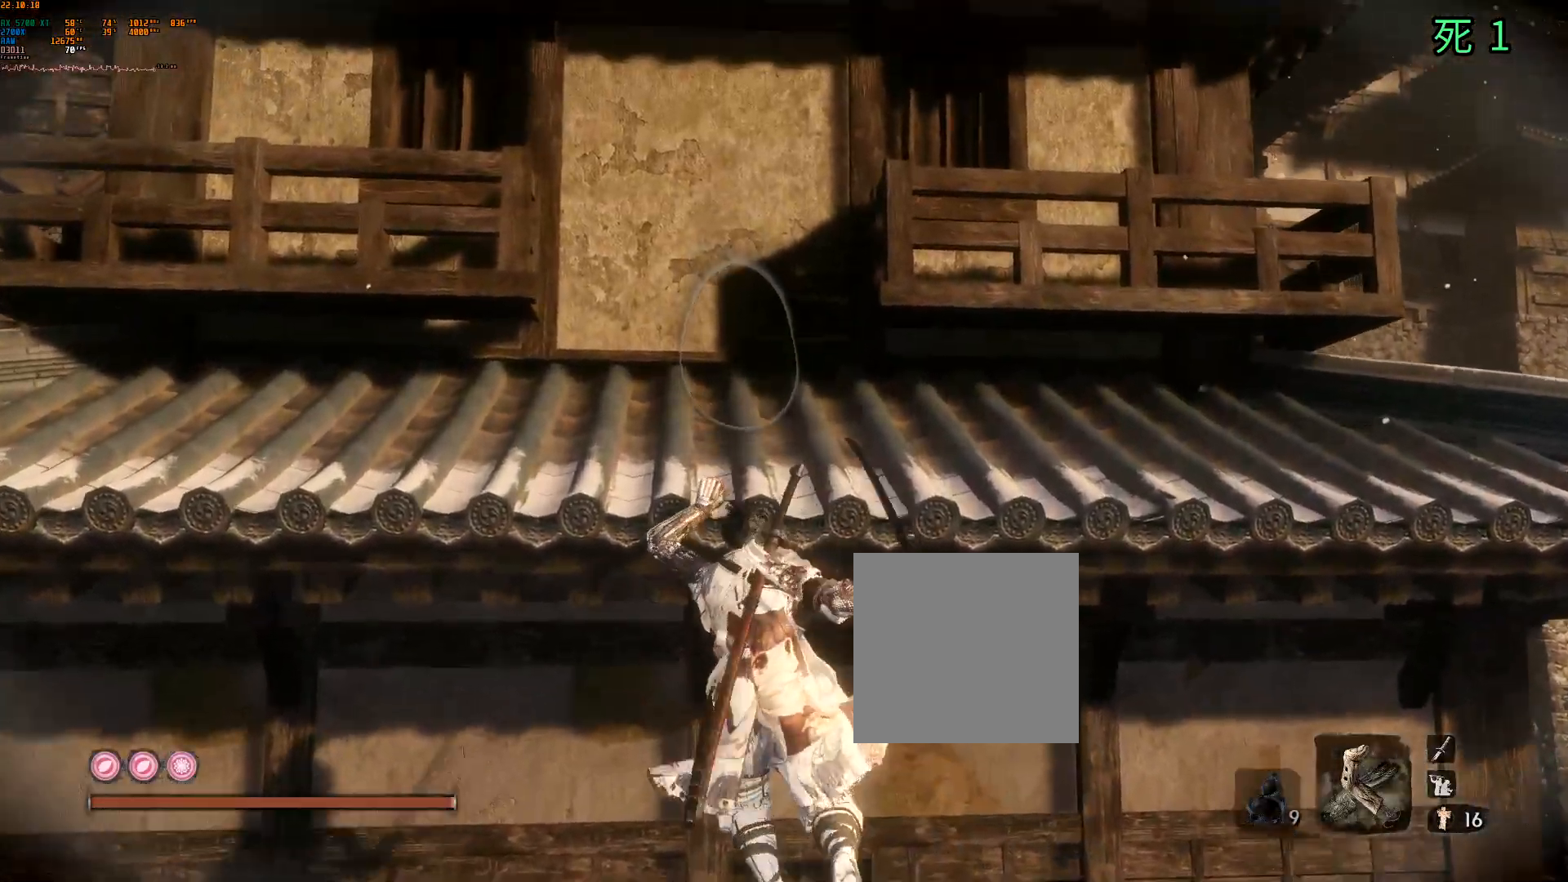
{"dt_ms": 500, "buttons": [], "left_stick": "center", "events": [[17, "L2", "up"], [33, "B", "down"], [167, "B", "up"]]}
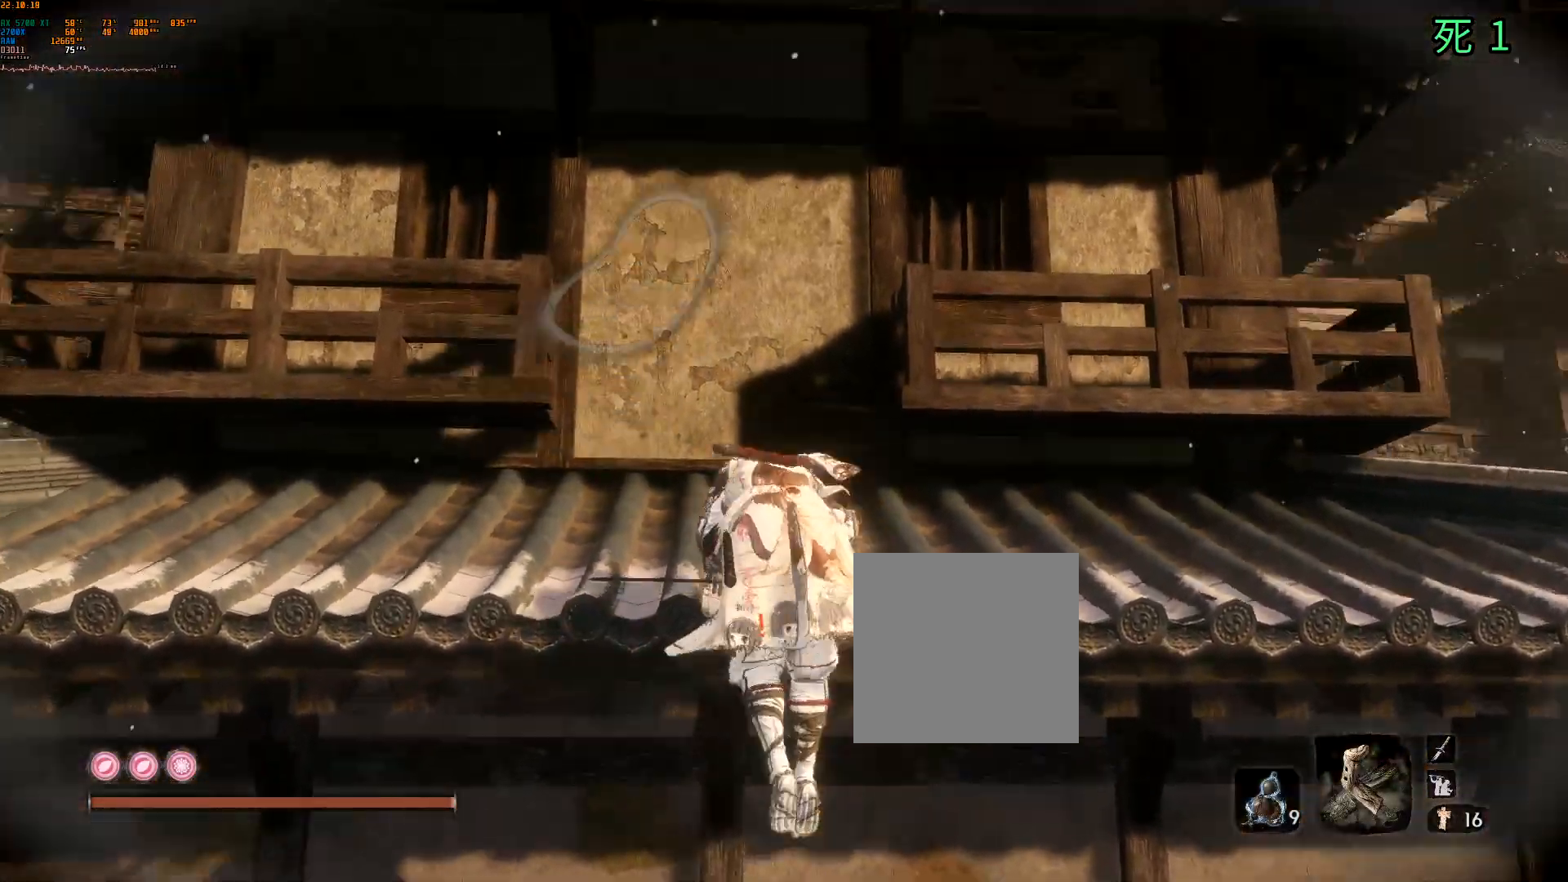
{"dt_ms": 500, "buttons": [], "left_stick": "center", "events": [[333, "A", "down"], [483, "A", "up"]]}